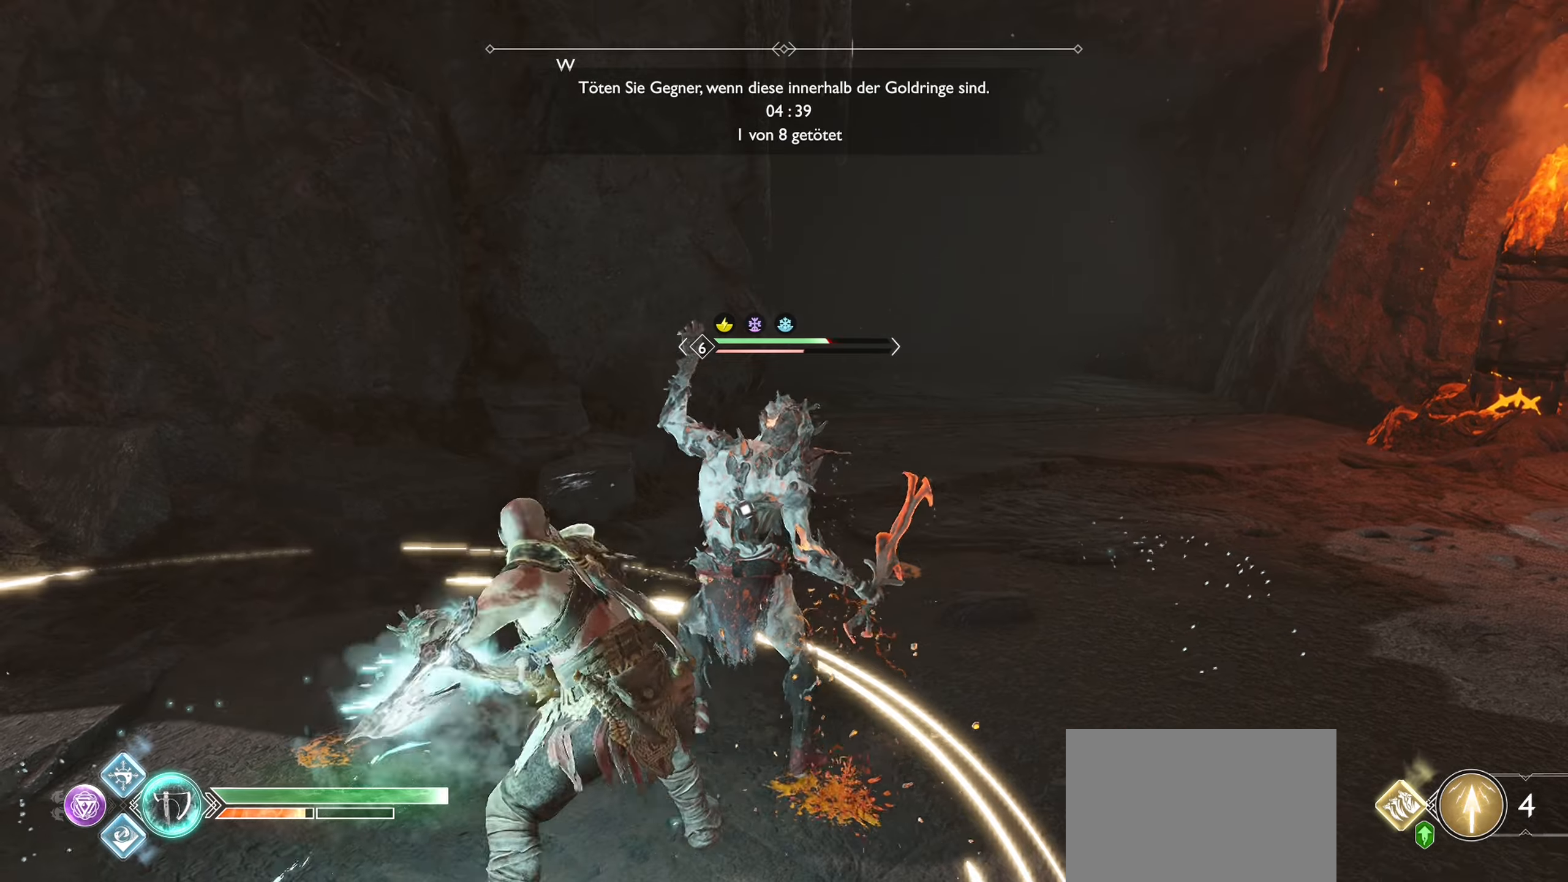
Gameplay with a controller (PlayStation layout); each line is a JSON object with the inputs held at the frame after it. "events" lists button and stick changes between this image and that frame as [ms after this image, input, new state], when the widget could be followed in between.
{"buttons": ["R1"], "left_stick": "center", "right_stick": "center", "events": []}
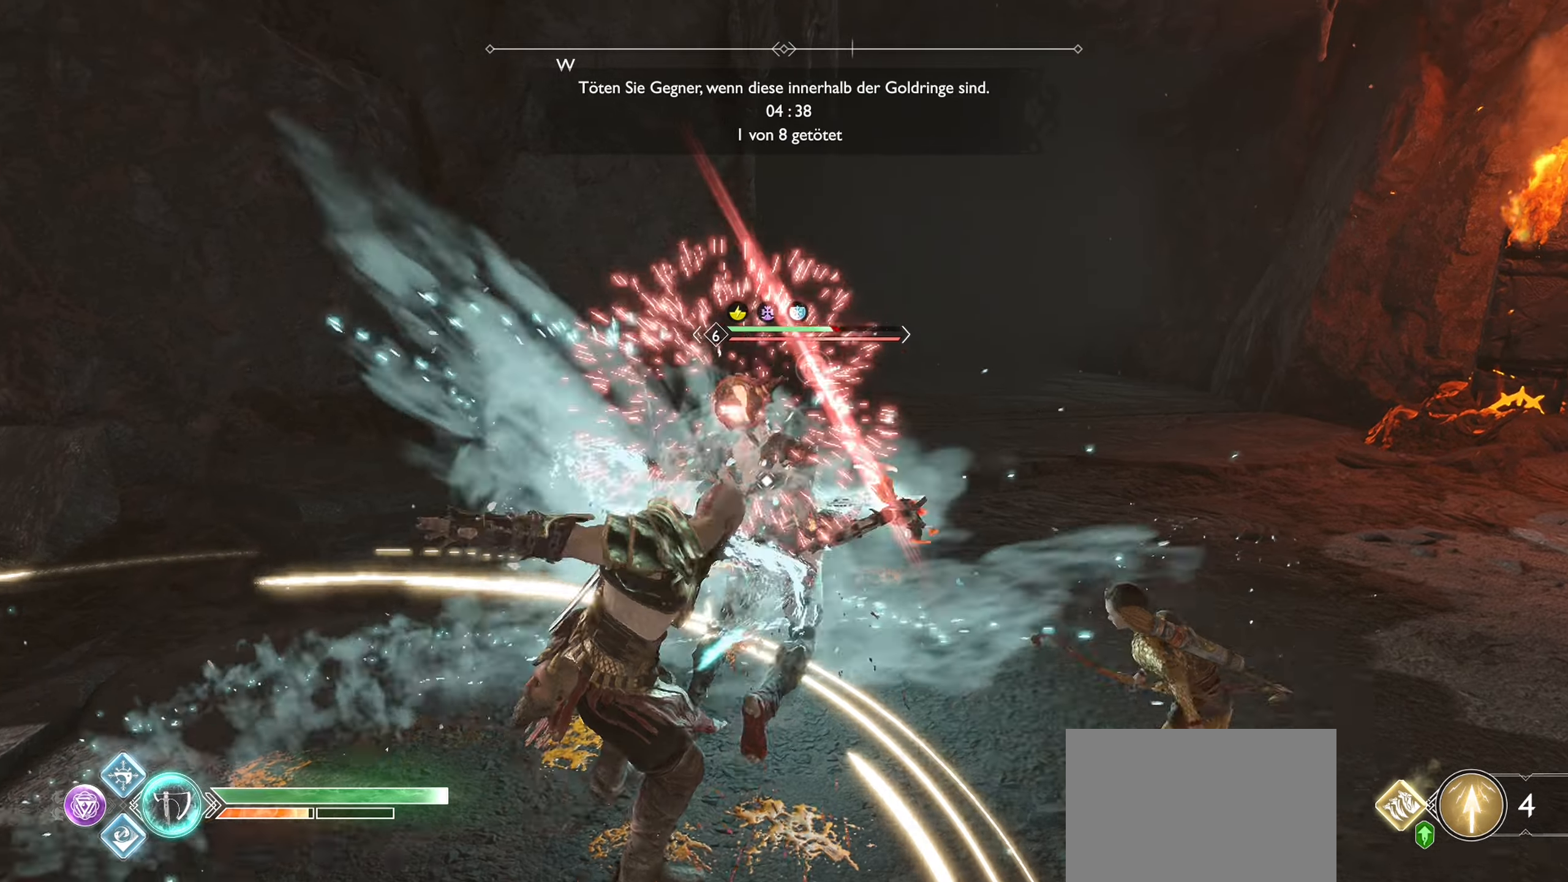
{"buttons": ["R1"], "left_stick": "center", "right_stick": "center", "events": []}
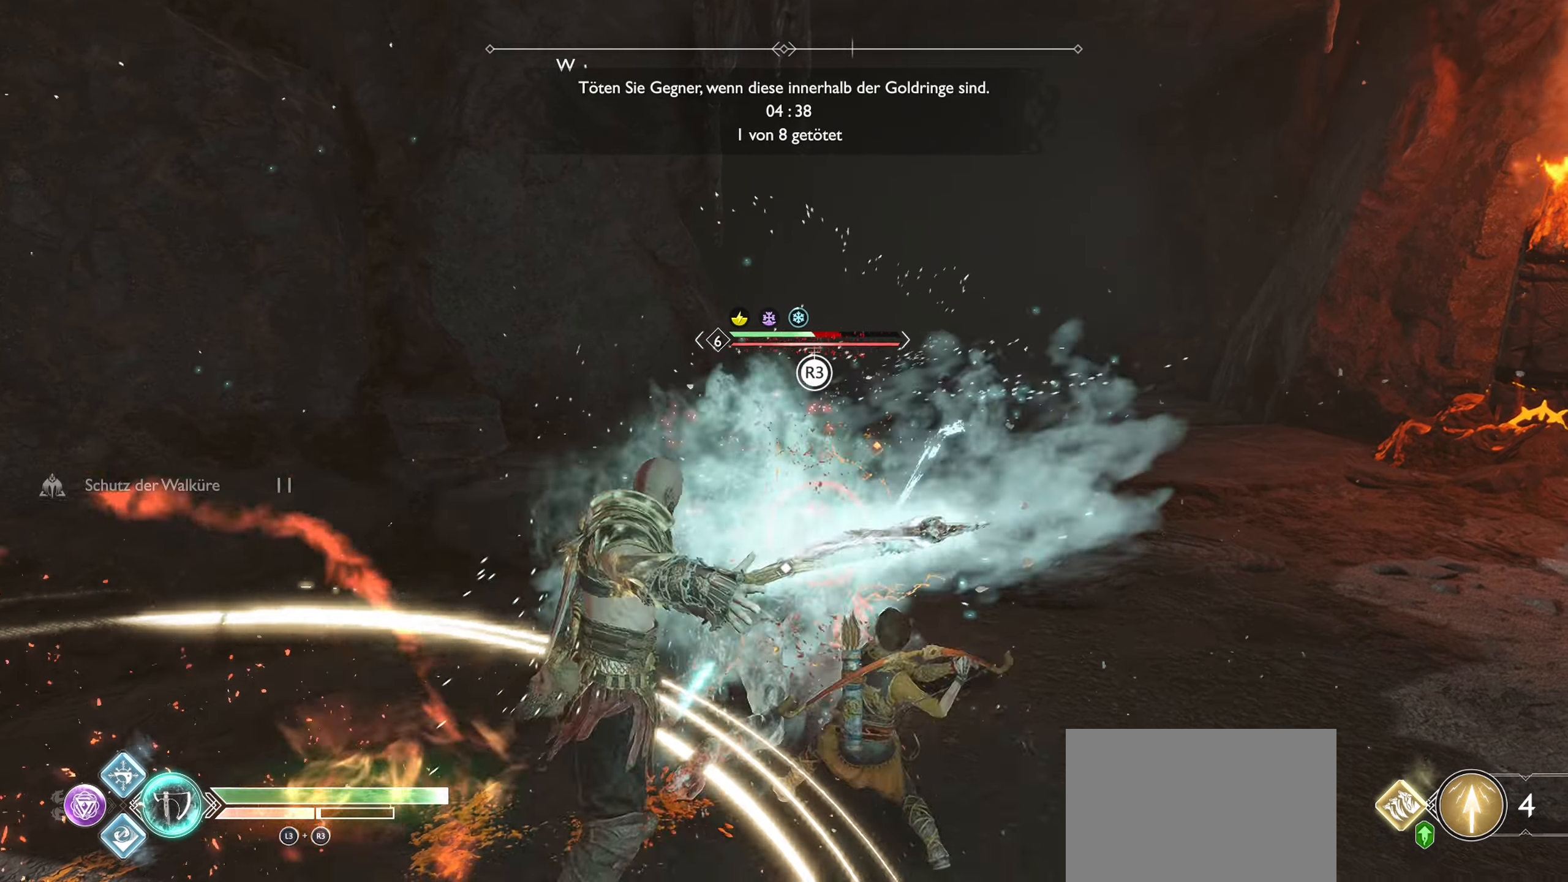
{"buttons": ["R1"], "left_stick": "center", "right_stick": "center", "events": []}
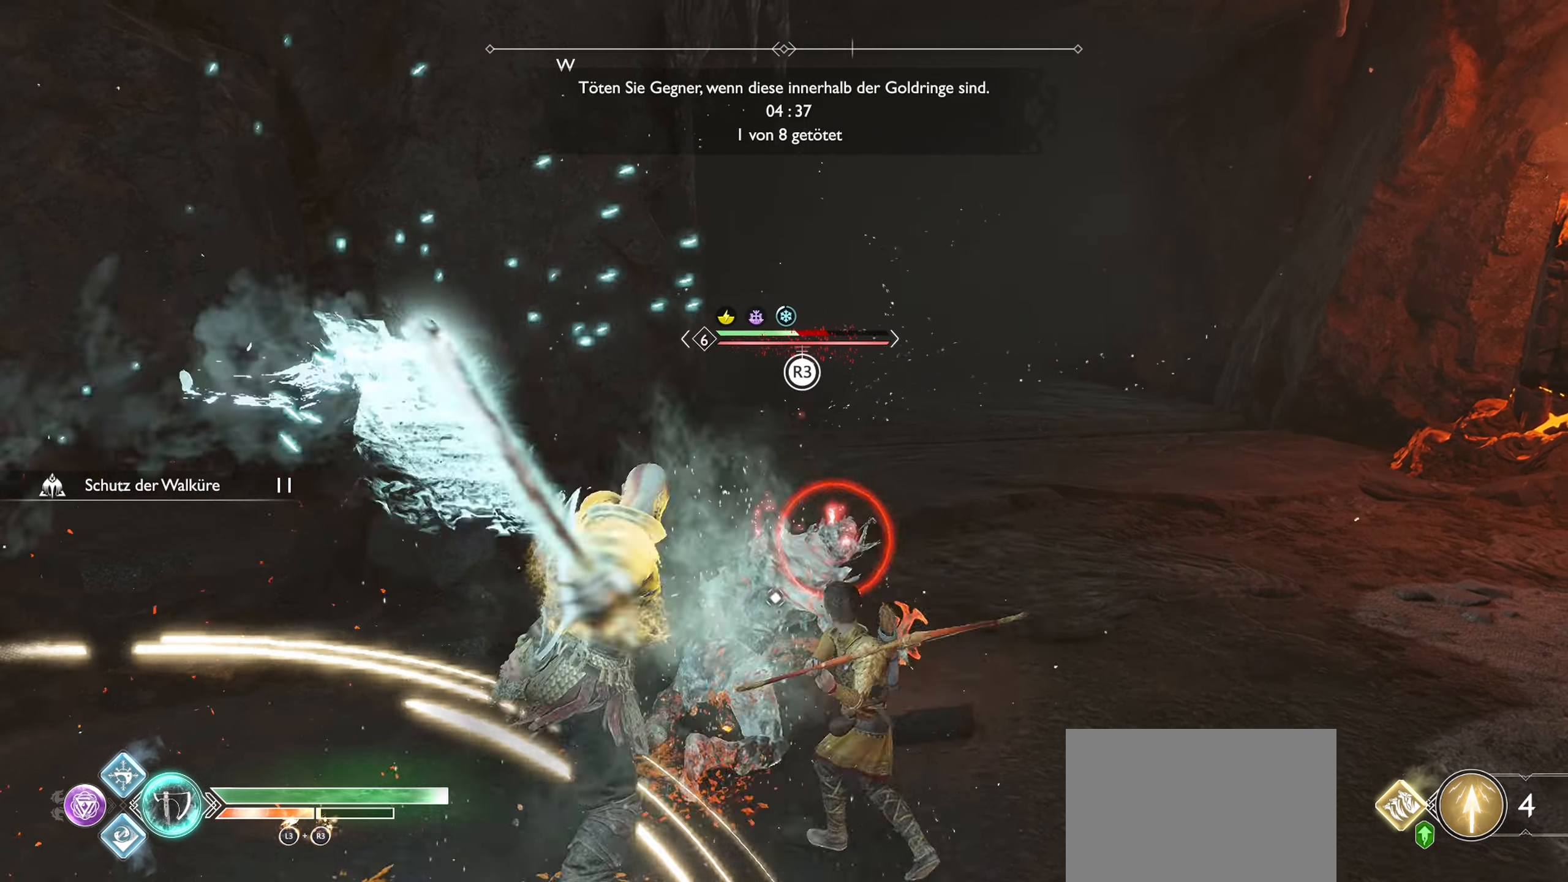
{"buttons": ["R1"], "left_stick": "center", "right_stick": "center", "events": []}
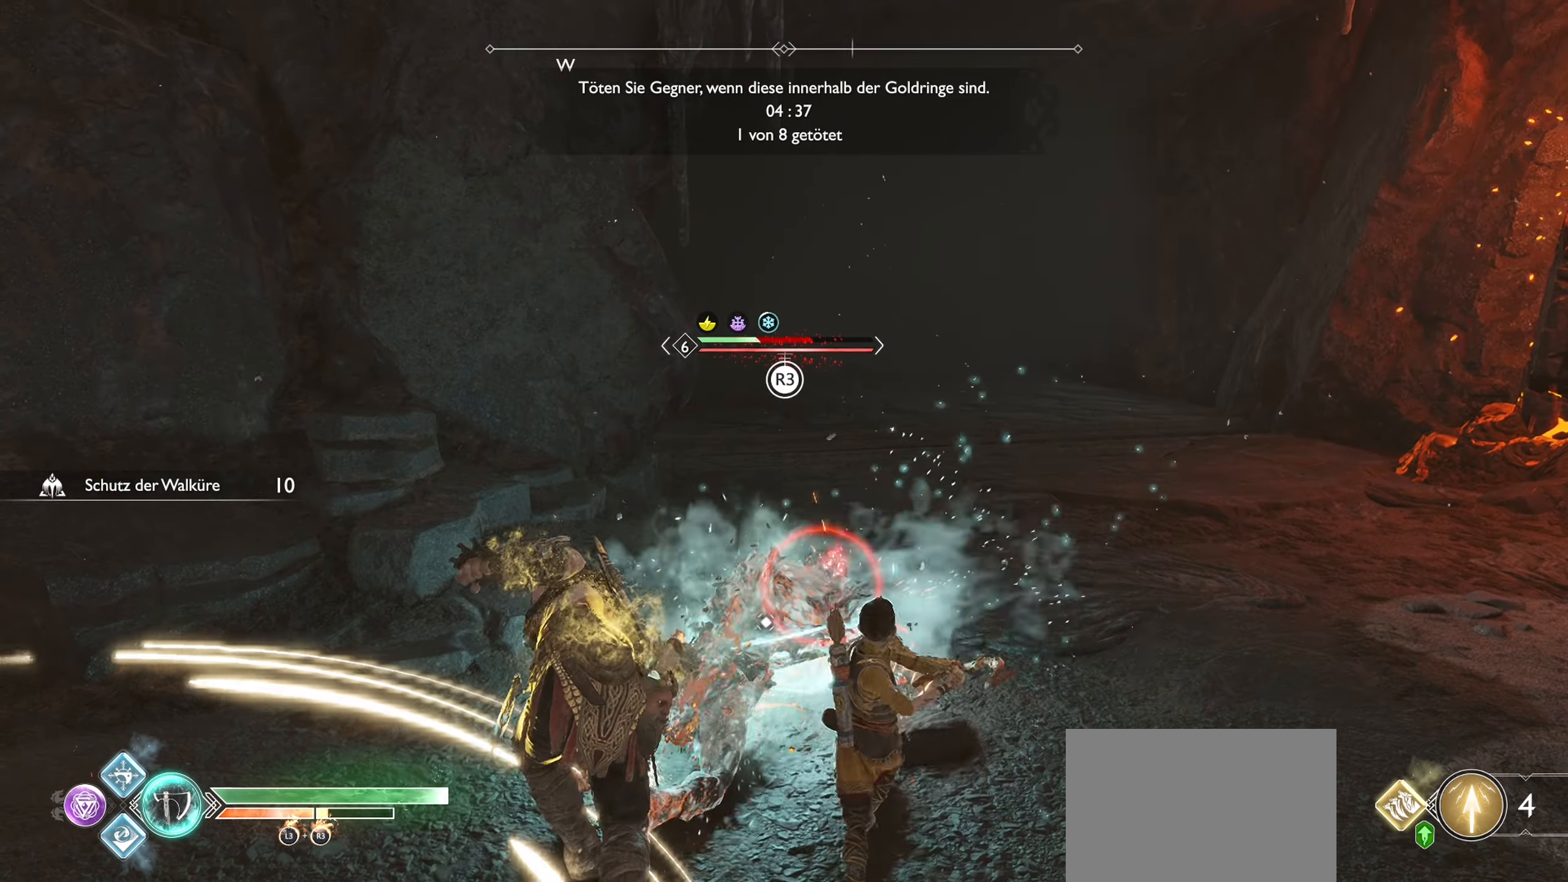
{"buttons": ["R1"], "left_stick": "center", "right_stick": "center", "events": []}
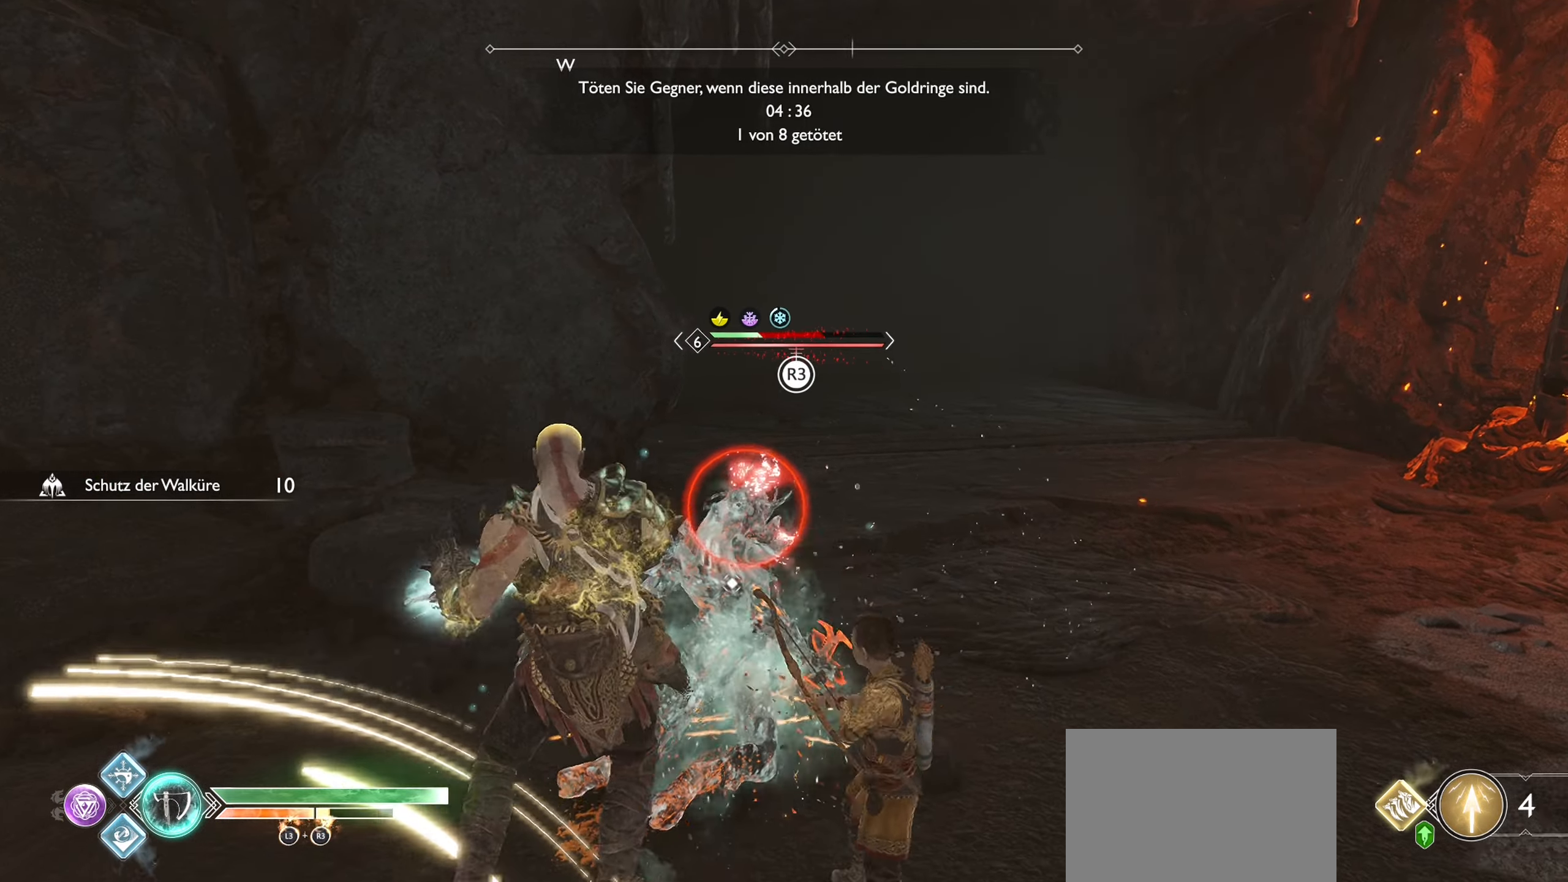
{"buttons": ["R1"], "left_stick": "center", "right_stick": "center", "events": []}
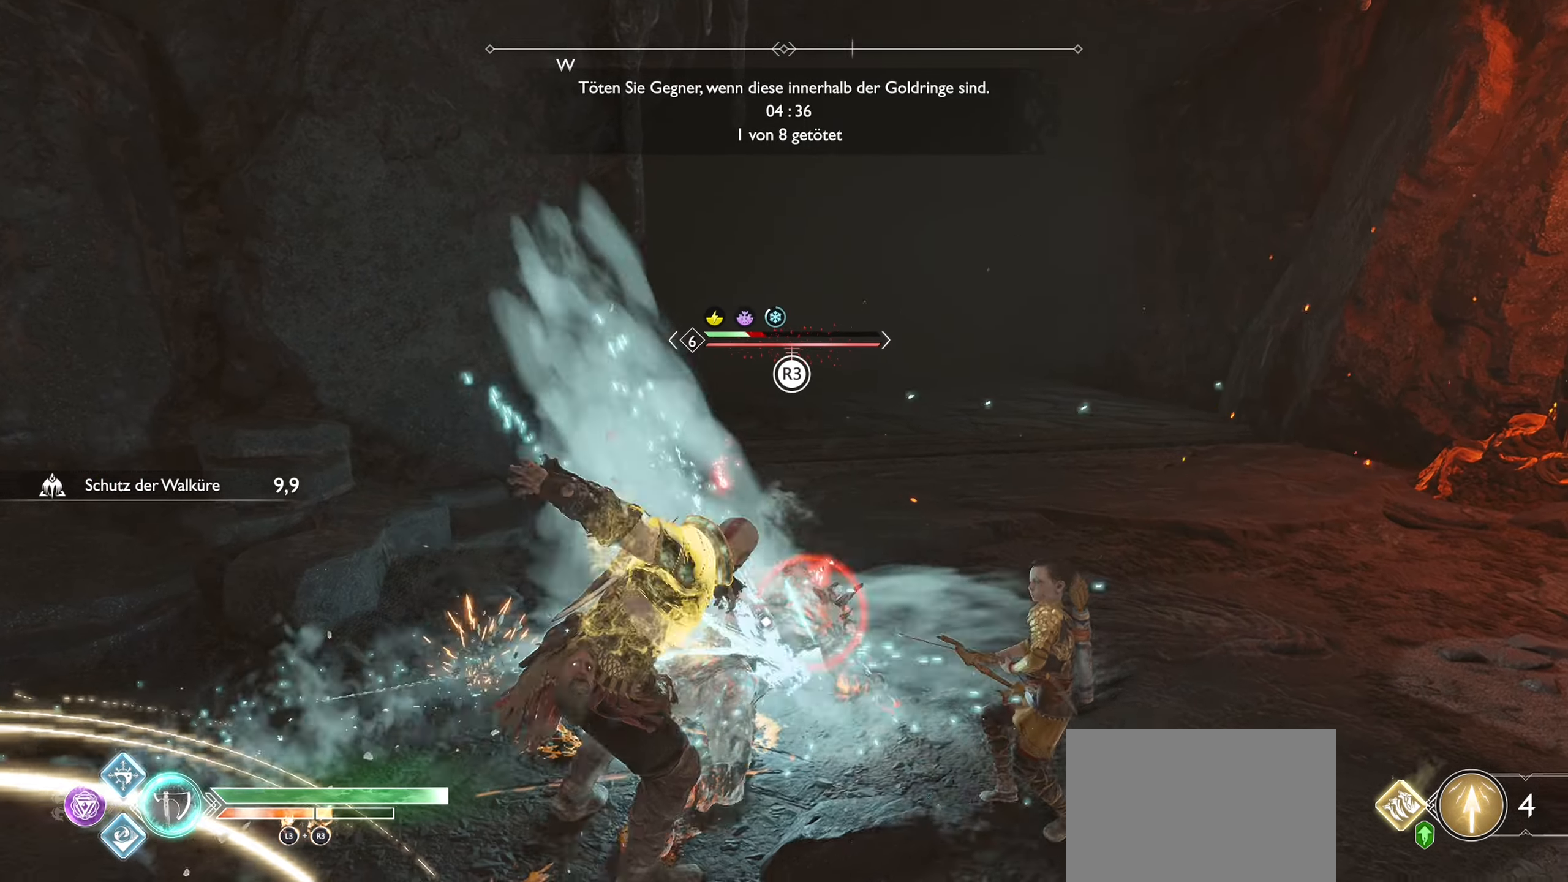
{"buttons": [], "left_stick": "down-left", "right_stick": "center", "events": [[233, "R1", "up"], [467, "left_stick", "down-left"]]}
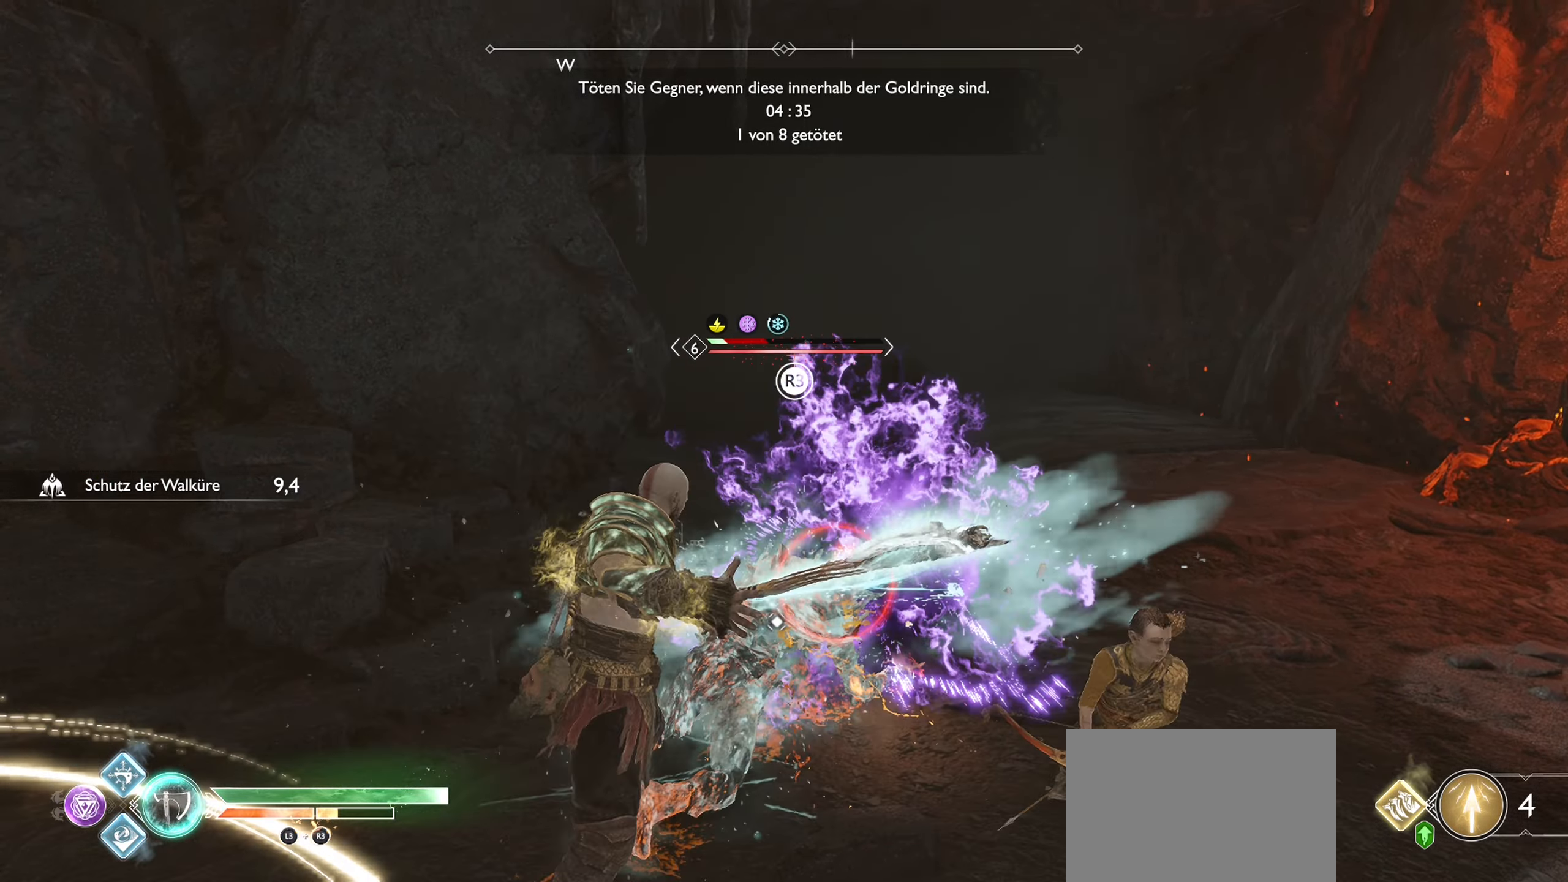
{"buttons": [], "left_stick": "down", "right_stick": "left", "events": [[33, "CIRCLE", "down"], [133, "CIRCLE", "up"], [384, "left_stick", "down"], [400, "right_stick", "left"]]}
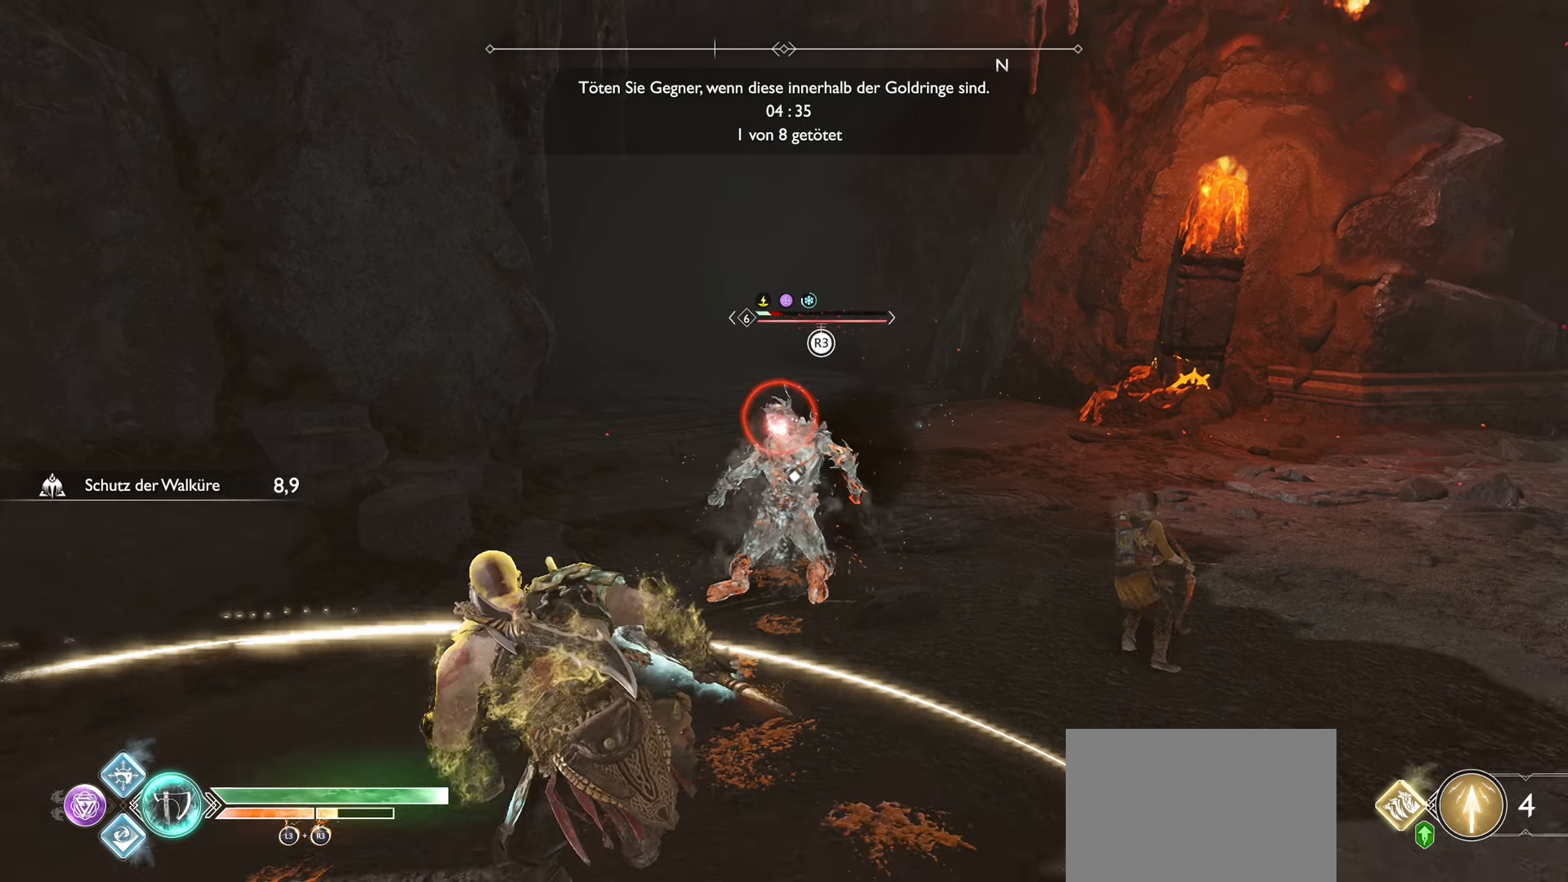
{"buttons": [], "left_stick": "down", "right_stick": "left", "events": [[300, "R3", "down"], [333, "right_stick", "down-left"], [450, "right_stick", "left"], [467, "R3", "up"]]}
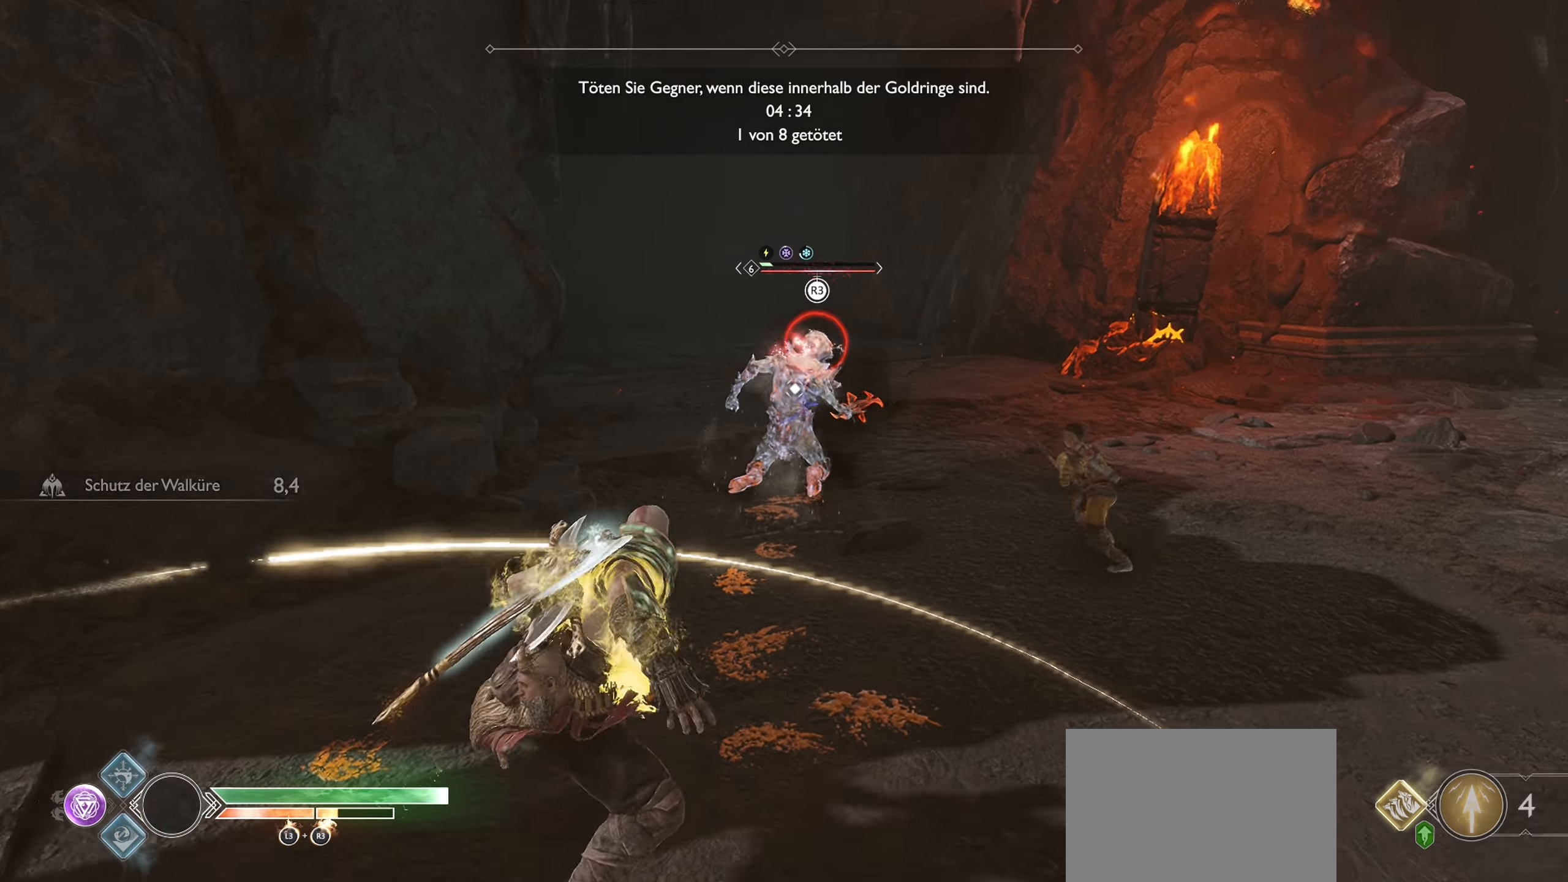
{"buttons": ["R3"], "left_stick": "down", "right_stick": "left", "events": [[384, "R3", "down"]]}
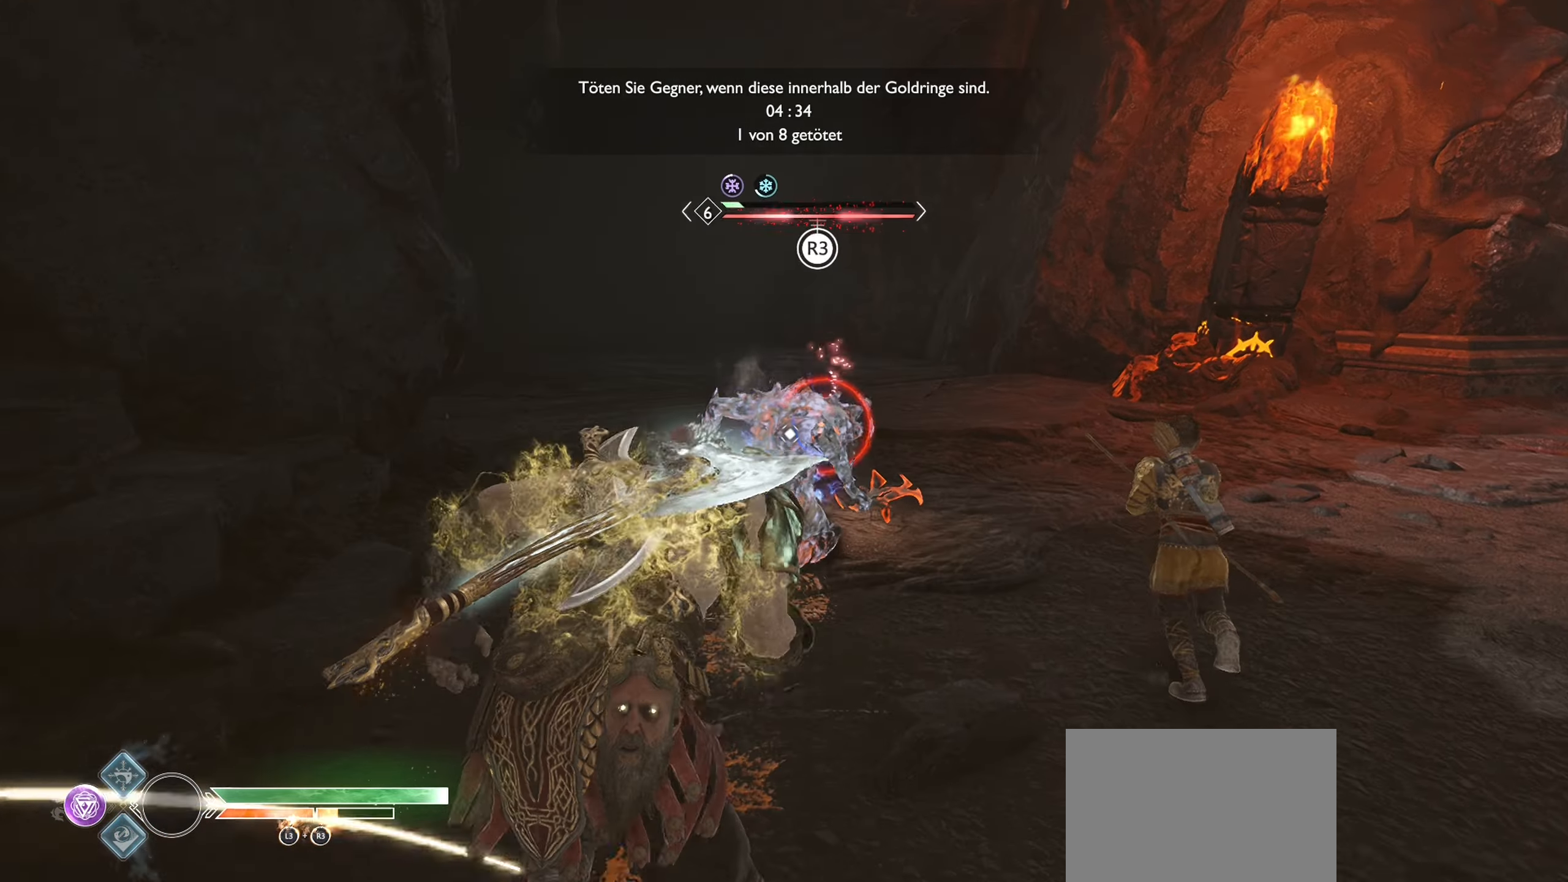
{"buttons": ["R3"], "left_stick": "down", "right_stick": "center", "events": [[33, "right_stick", "down-left"], [66, "L3", "down"], [216, "L3", "up"], [349, "right_stick", "up-left"], [449, "right_stick", "center"]]}
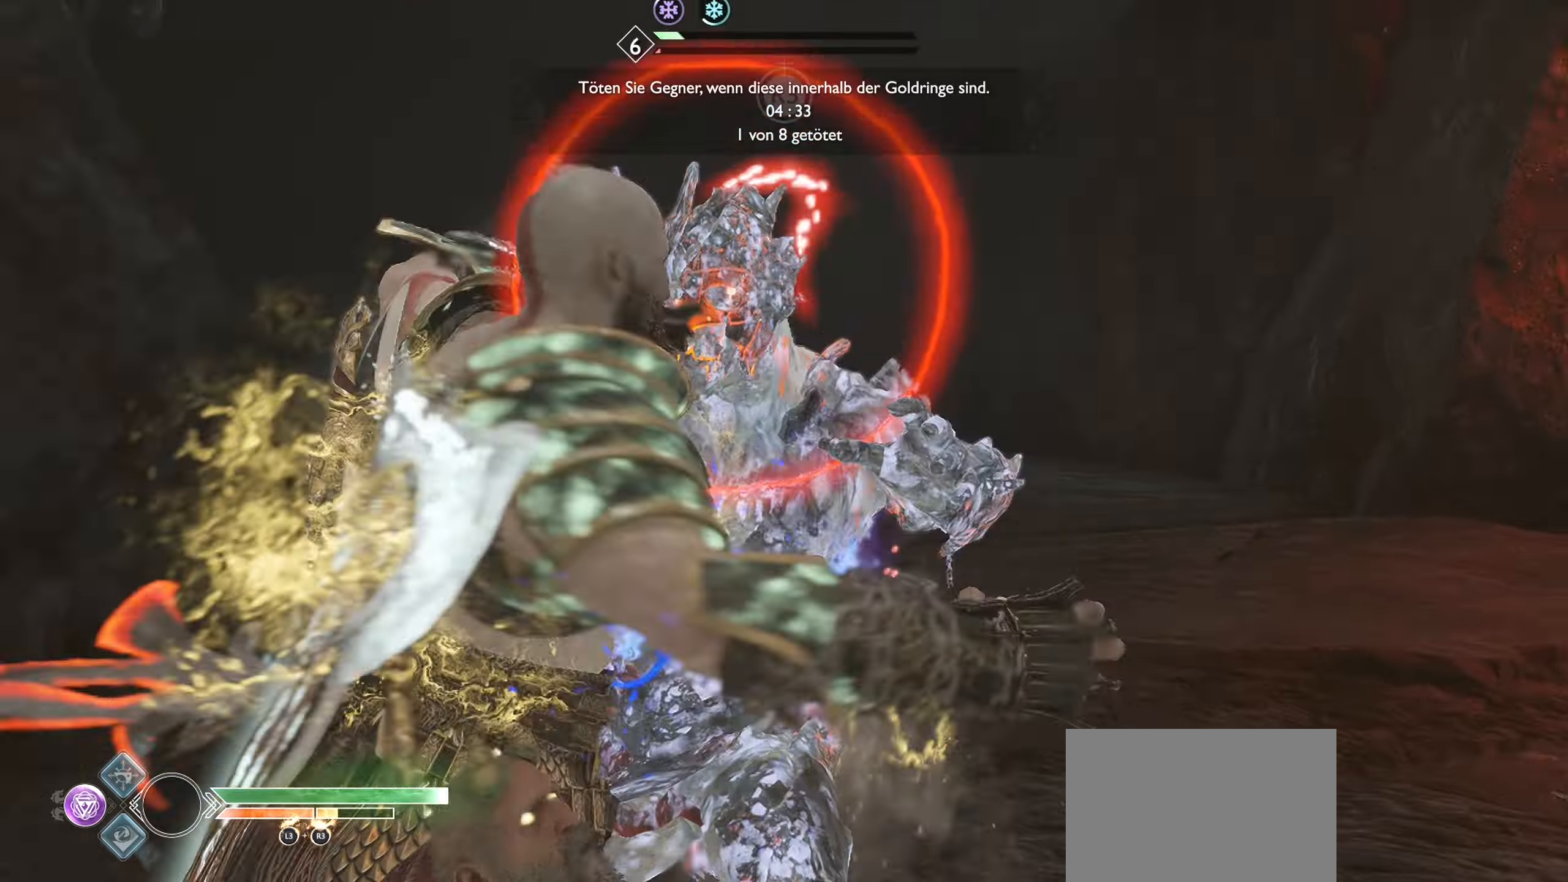
{"buttons": [], "left_stick": "center", "right_stick": "center", "events": [[33, "R3", "up"], [50, "right_stick", "up"], [116, "left_stick", "center"], [216, "right_stick", "center"]]}
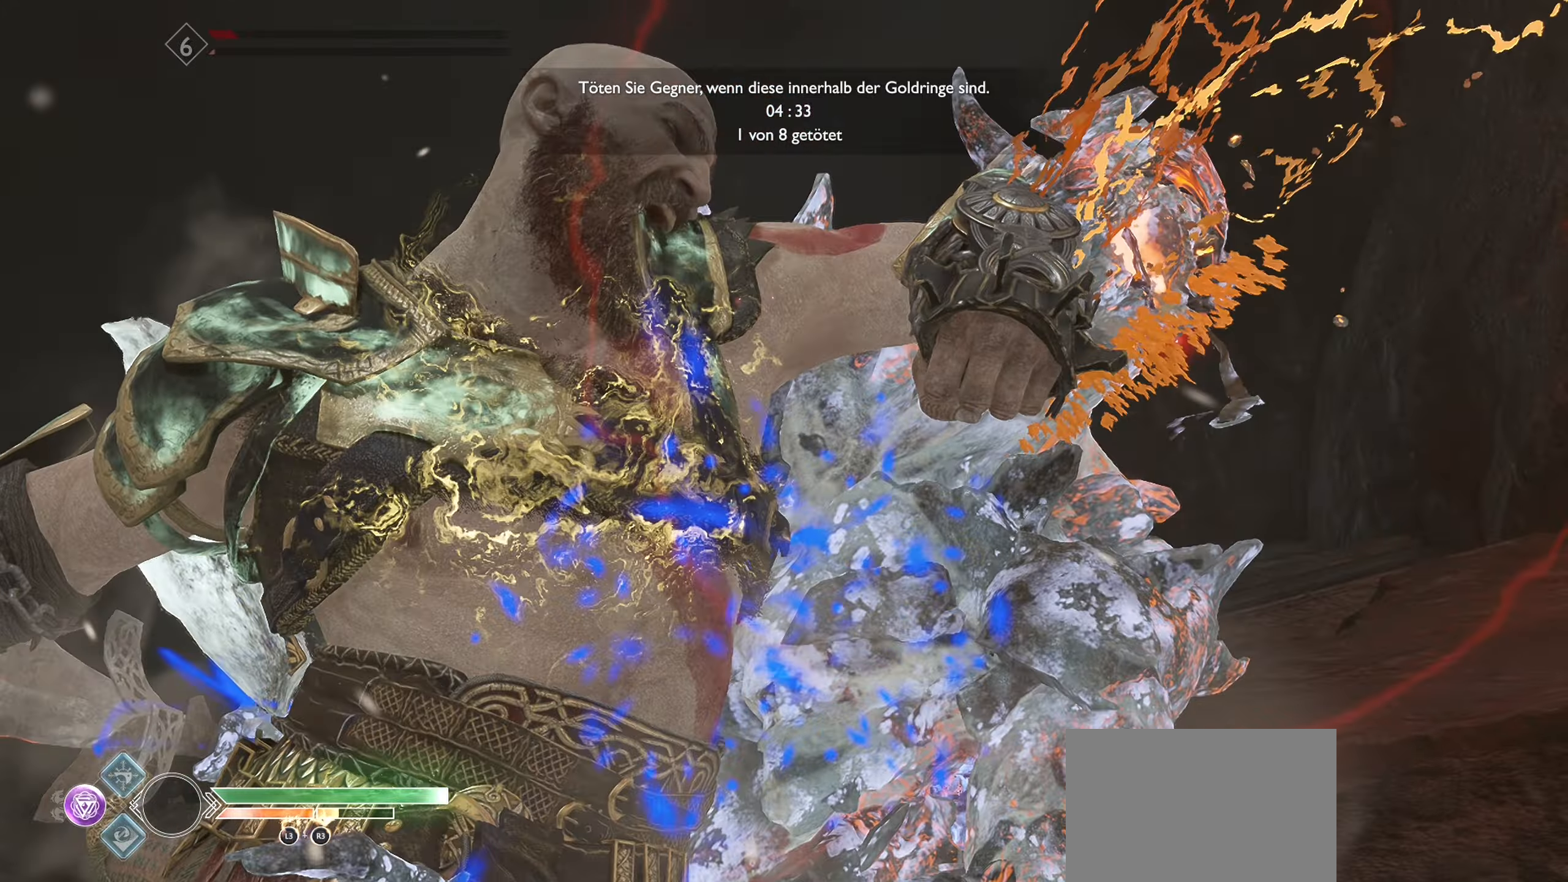
{"buttons": [], "left_stick": "center", "right_stick": "center", "events": [[17, "right_stick", "up"], [184, "right_stick", "up-left"], [334, "R3", "down"], [334, "right_stick", "center"], [450, "R3", "up"]]}
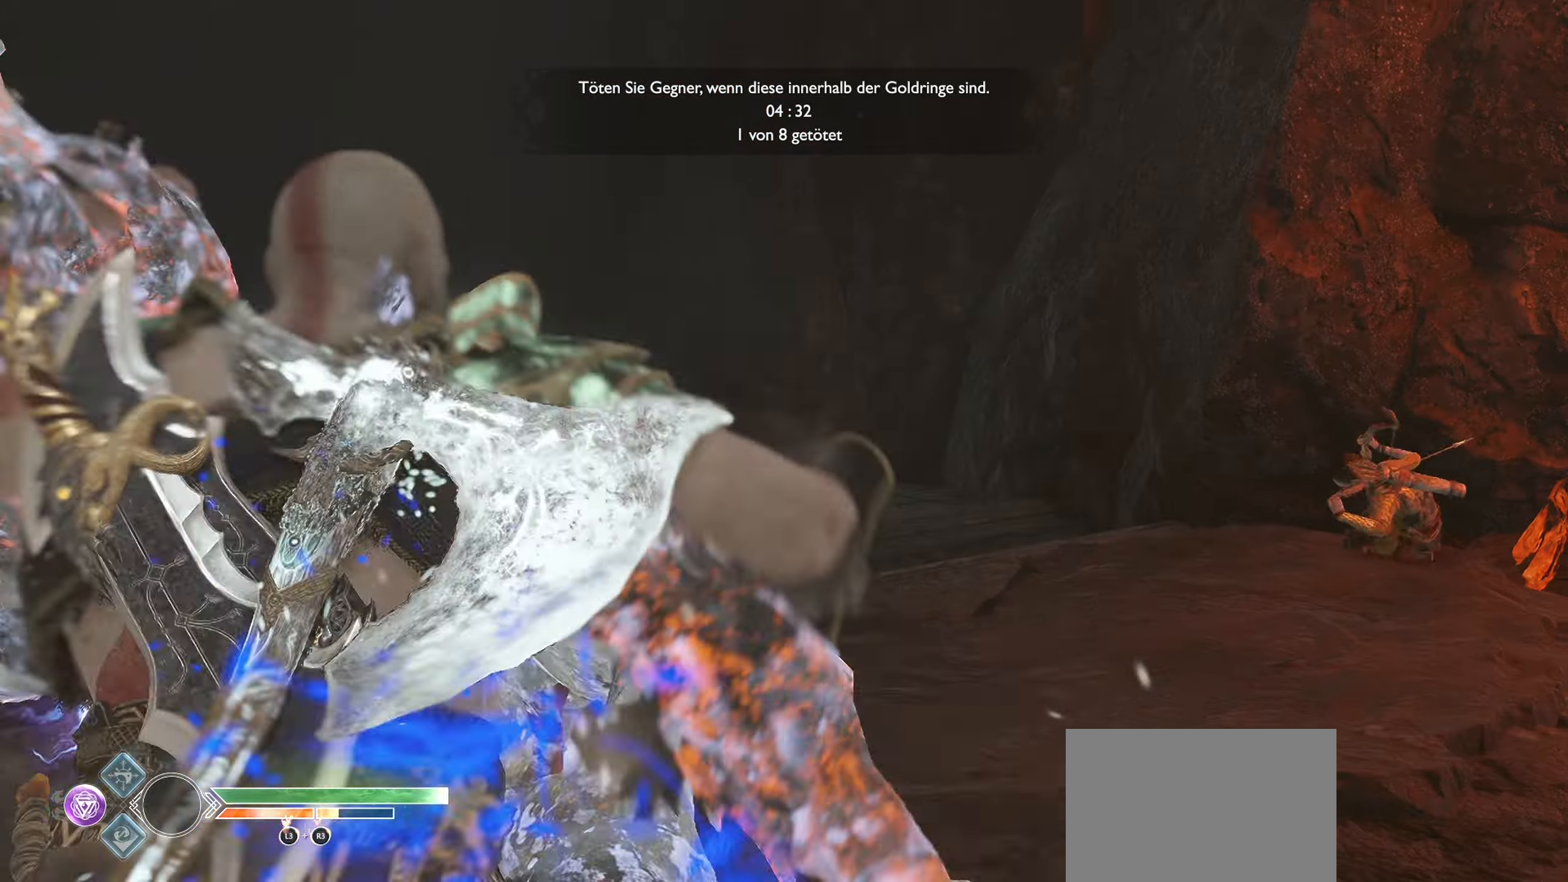
{"buttons": [], "left_stick": "center", "right_stick": "center", "events": []}
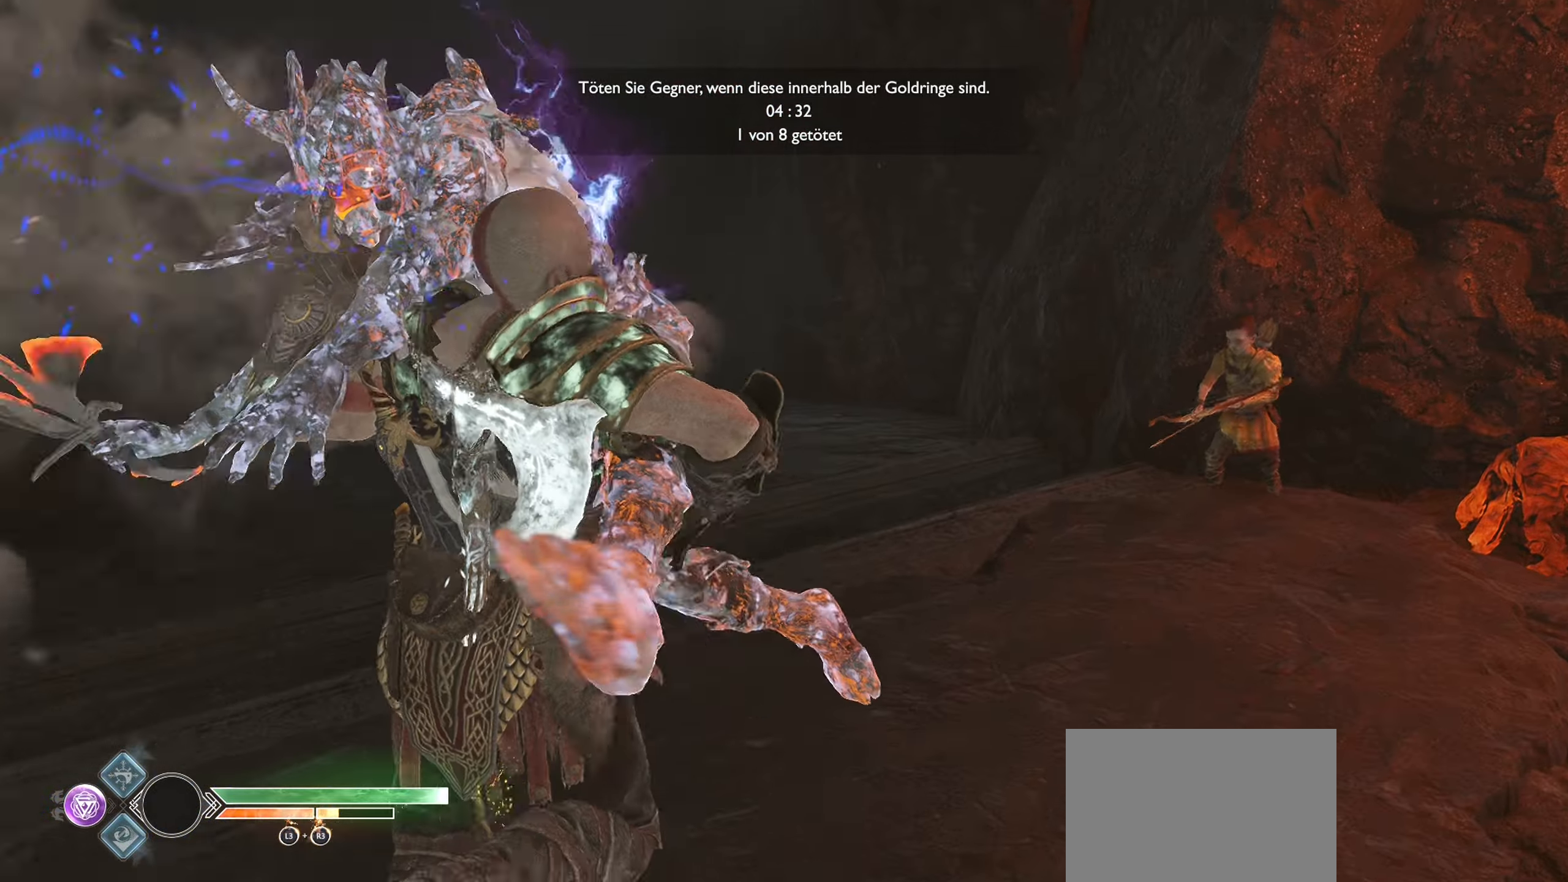
{"buttons": [], "left_stick": "center", "right_stick": "center", "events": []}
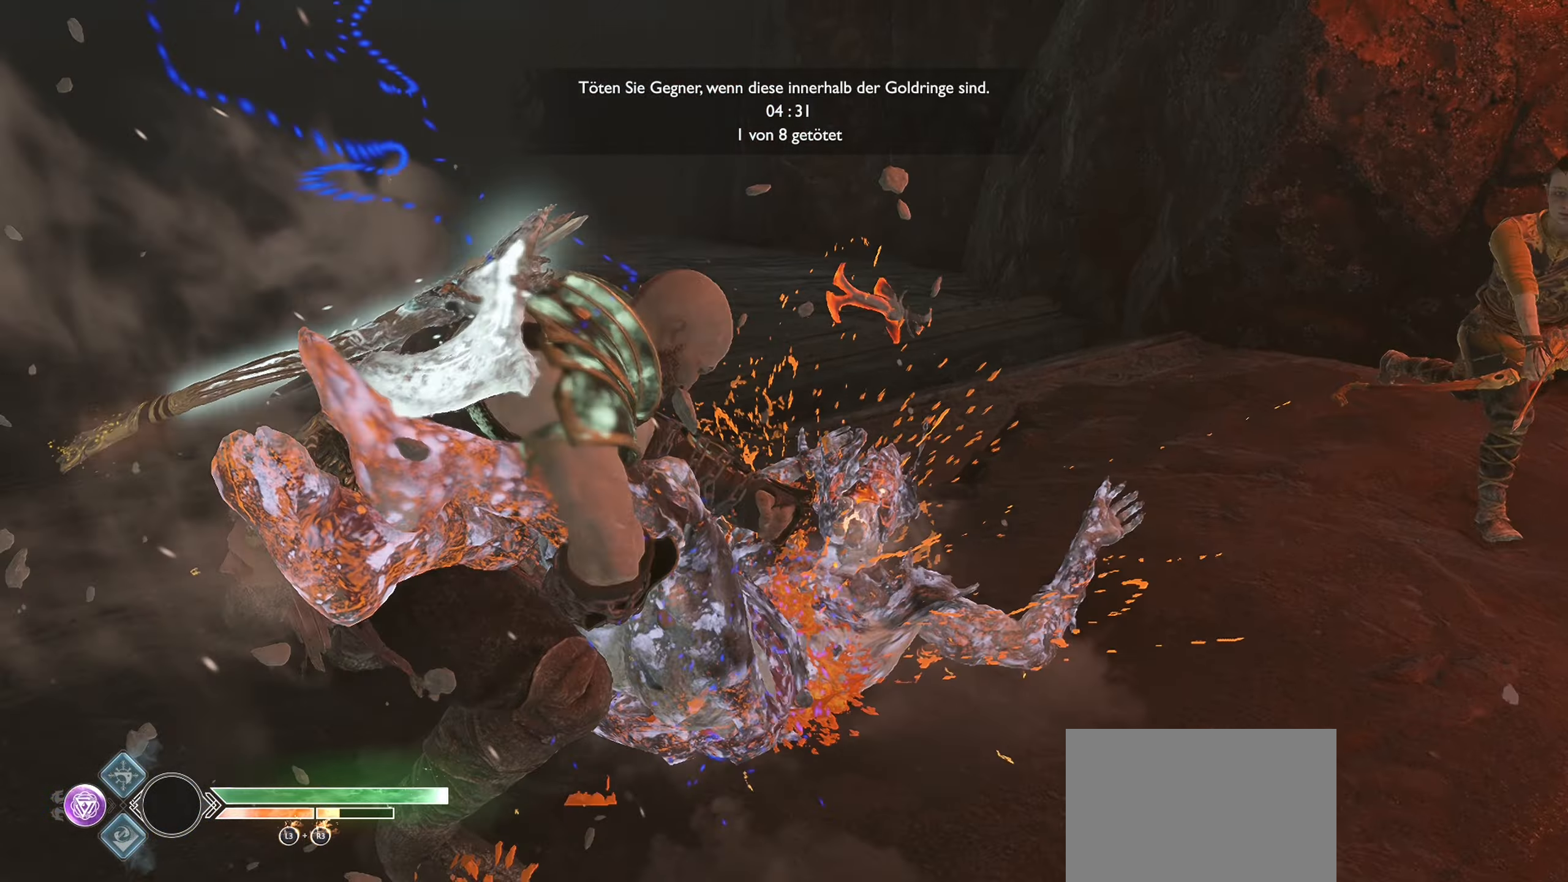
{"buttons": [], "left_stick": "center", "right_stick": "center", "events": []}
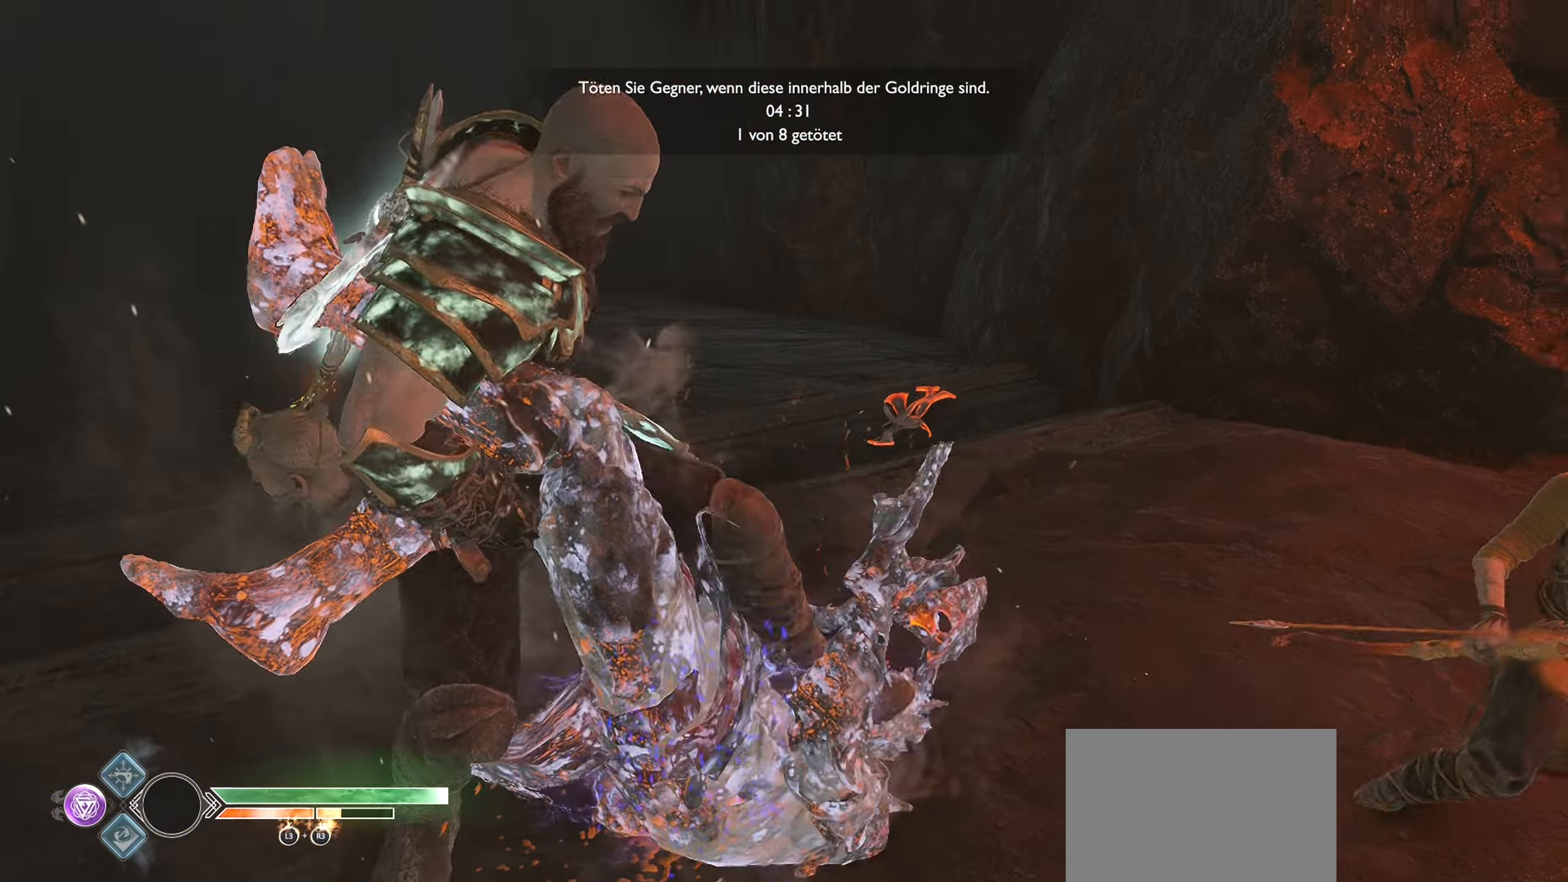
{"buttons": [], "left_stick": "center", "right_stick": "center", "events": []}
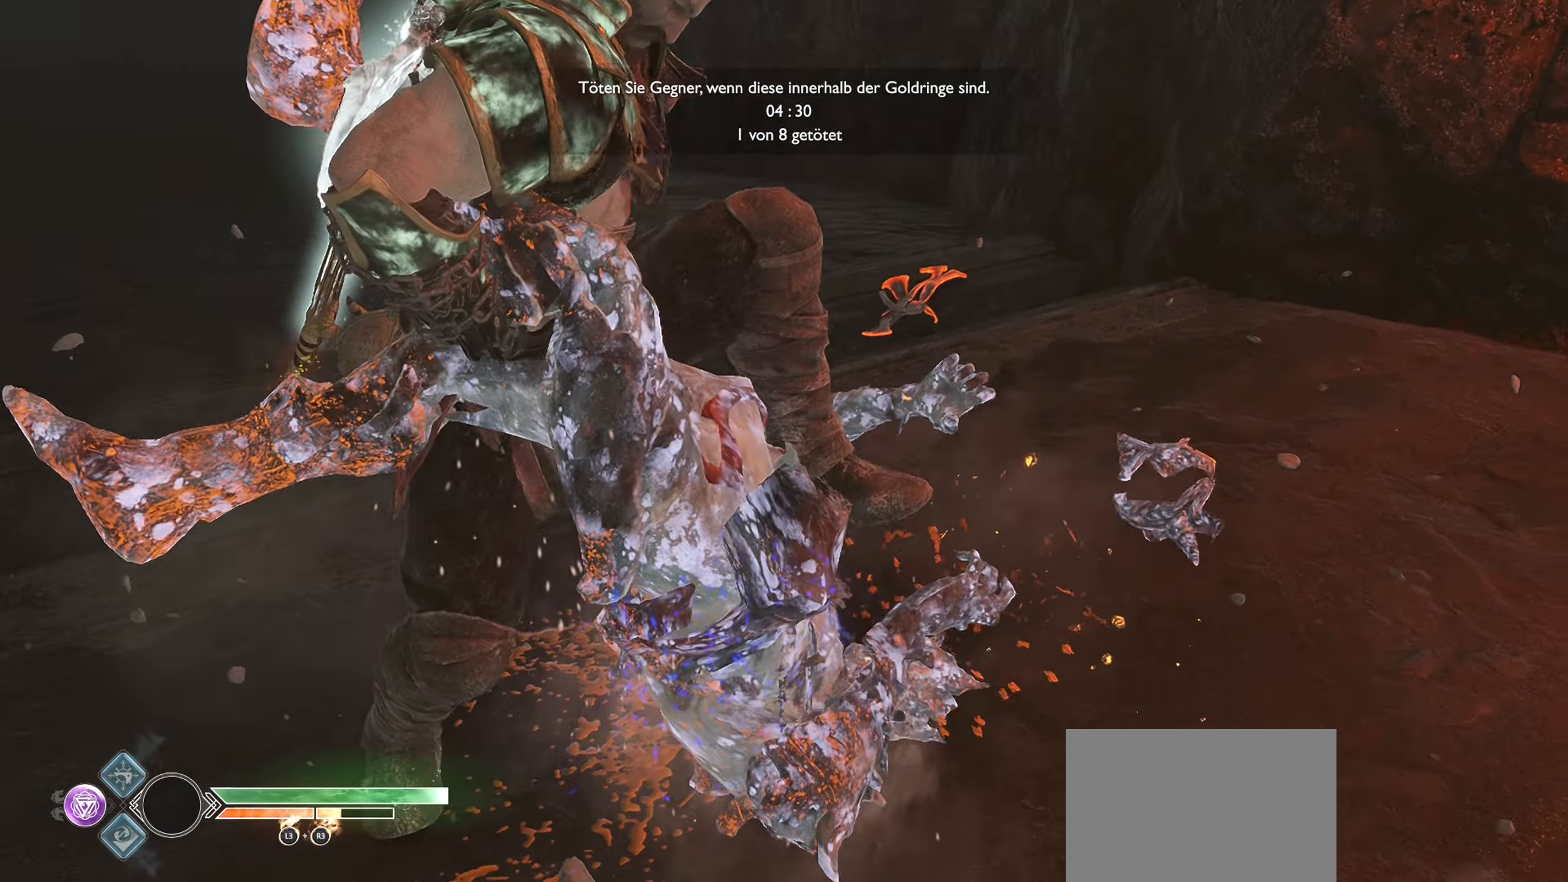
{"buttons": [], "left_stick": "center", "right_stick": "center", "events": []}
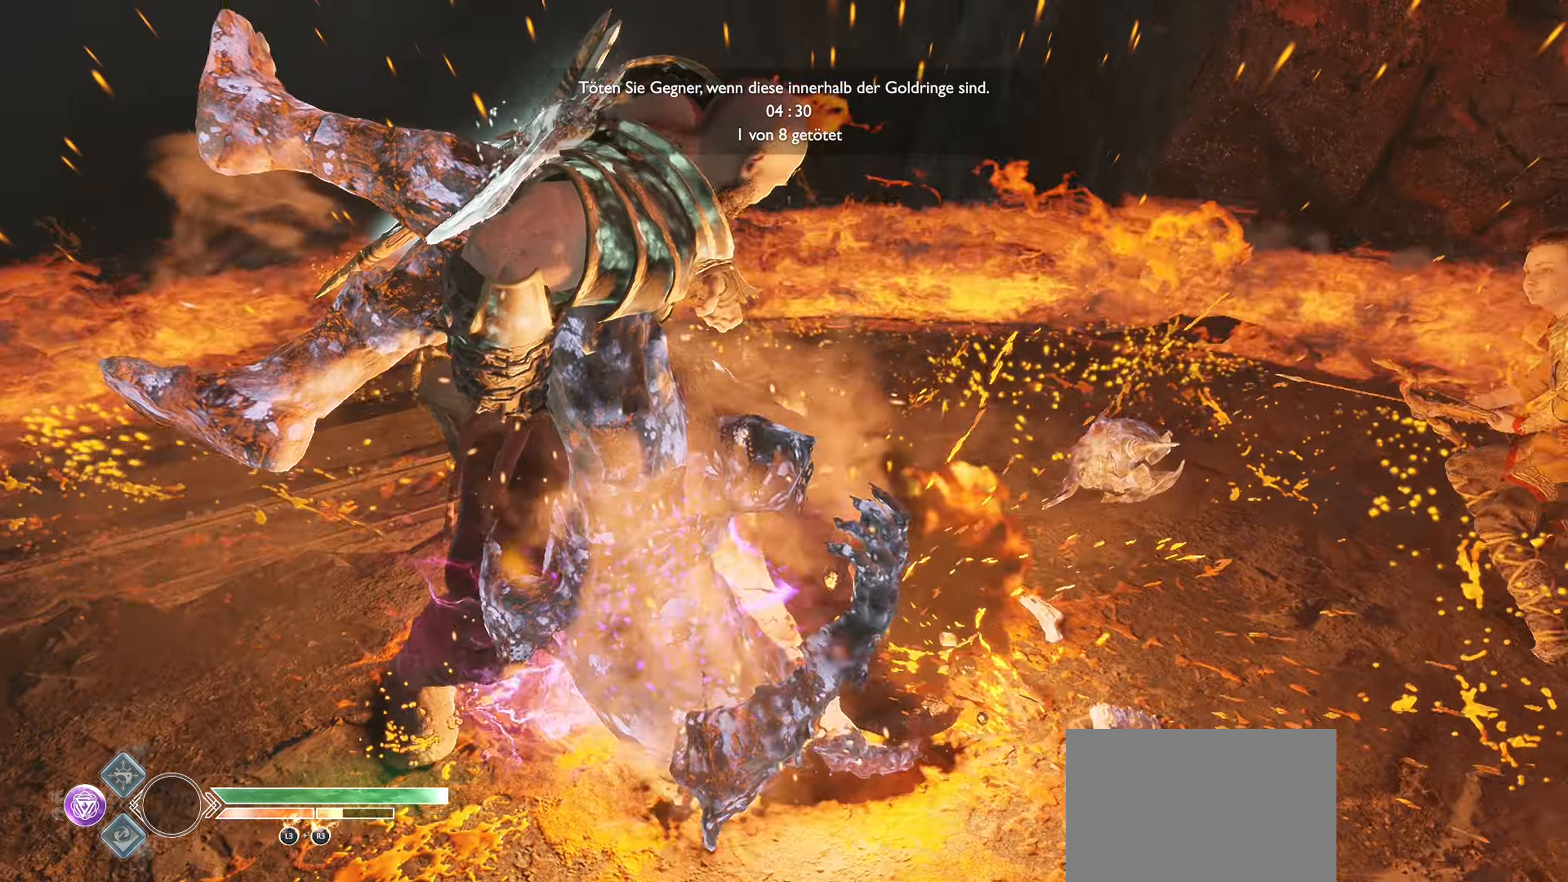
{"buttons": [], "left_stick": "center", "right_stick": "center", "events": [[67, "right_stick", "right"], [384, "right_stick", "center"]]}
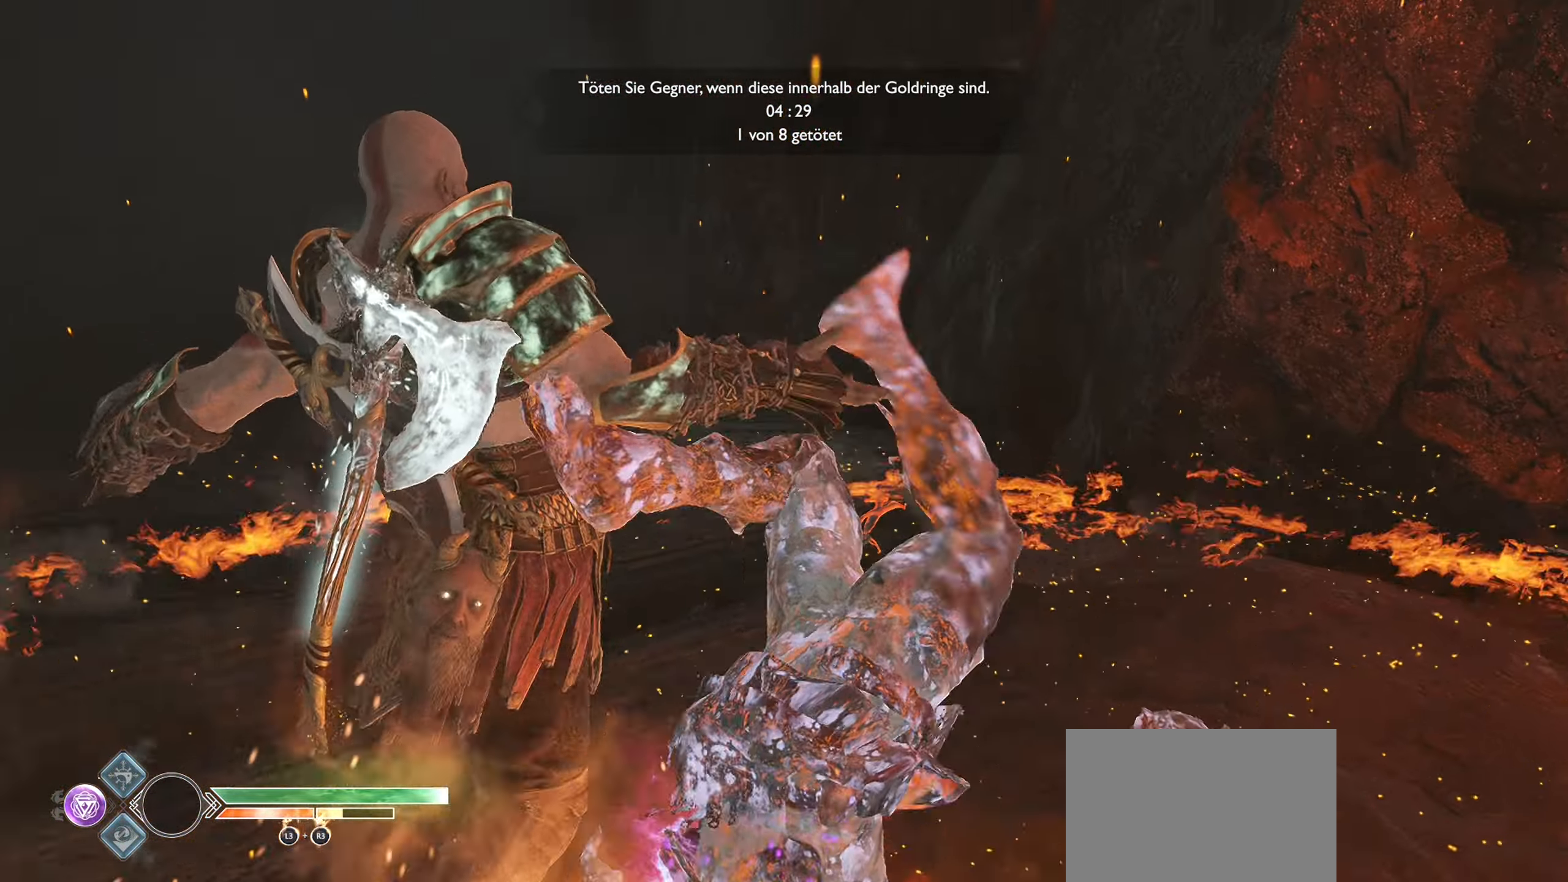
{"buttons": [], "left_stick": "center", "right_stick": "right", "events": [[317, "right_stick", "right"]]}
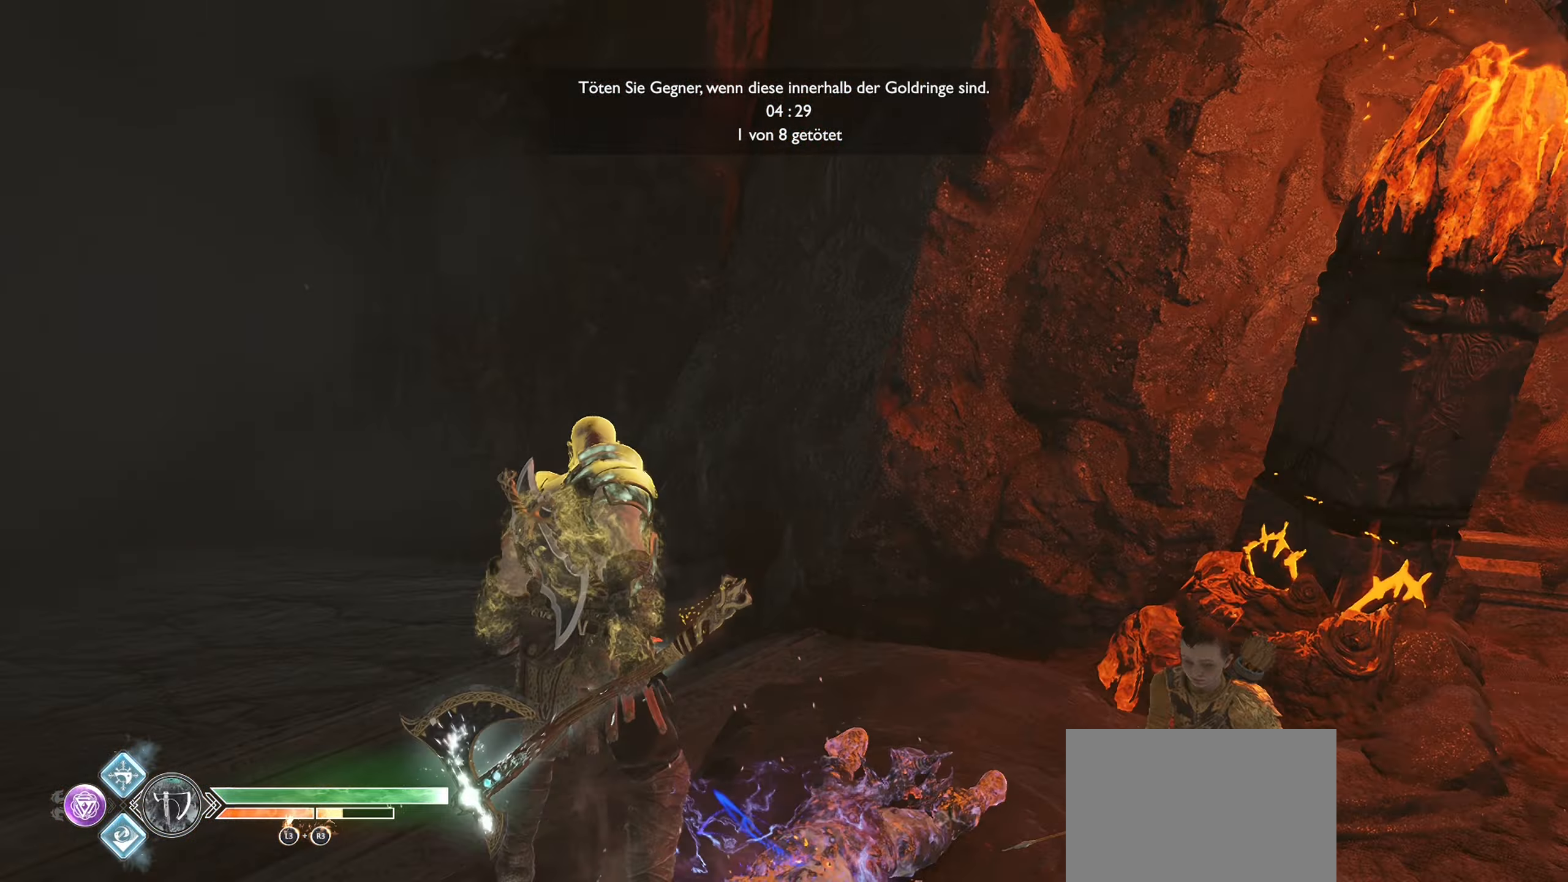
{"buttons": [], "left_stick": "up-right", "right_stick": "right", "events": [[34, "left_stick", "down"], [117, "left_stick", "center"], [217, "left_stick", "down-right"], [451, "left_stick", "up-right"]]}
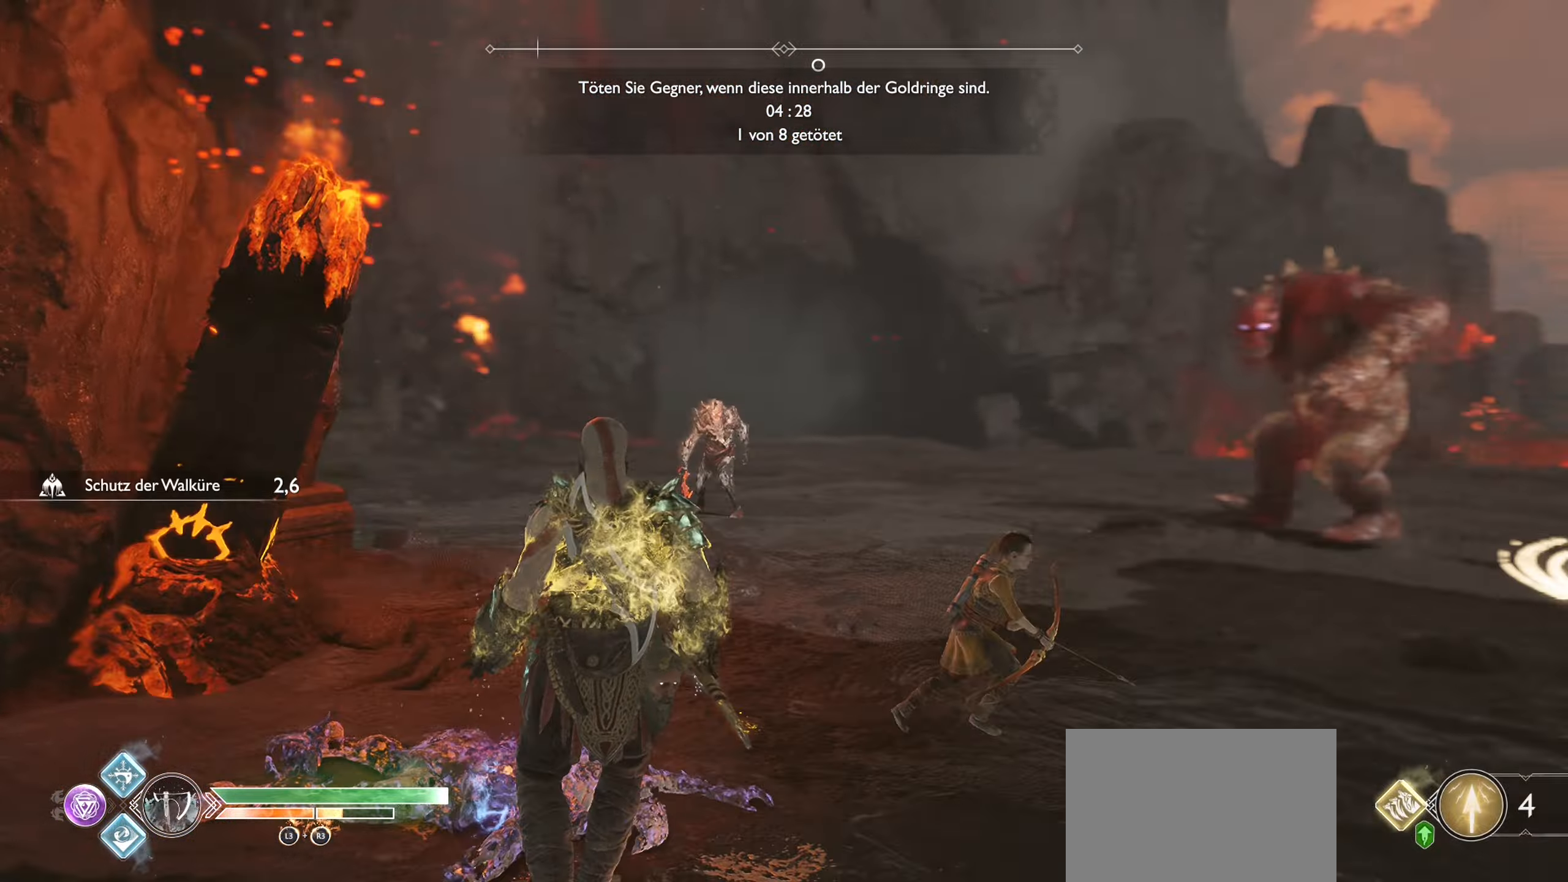
{"buttons": ["R3"], "left_stick": "up-right", "right_stick": "center", "events": [[17, "left_stick", "up"], [117, "right_stick", "center"], [334, "left_stick", "up-right"], [501, "R3", "down"]]}
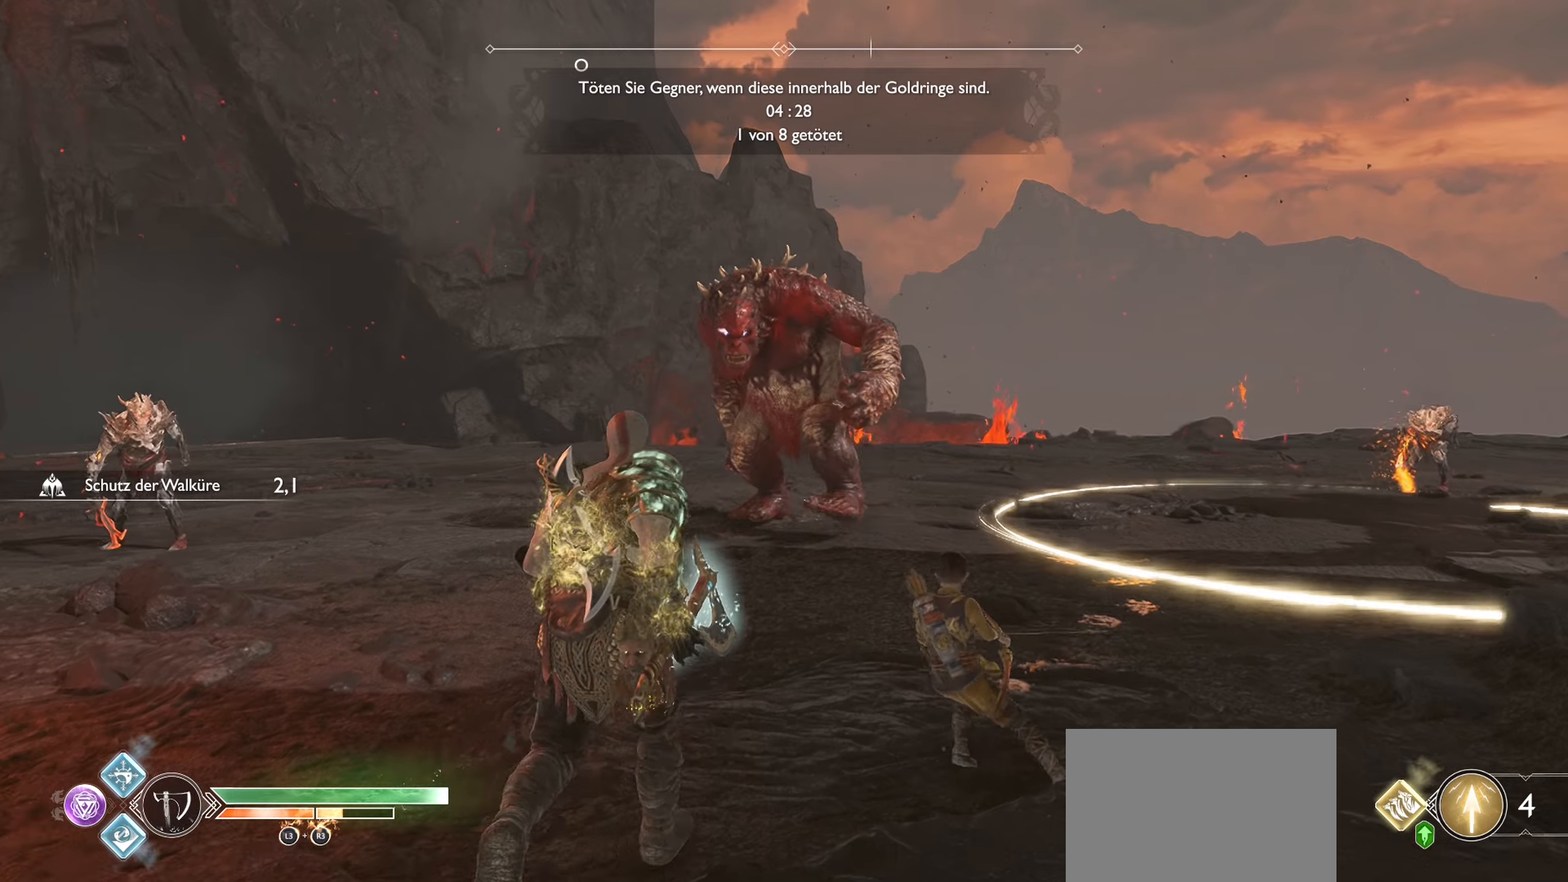
{"buttons": ["L3"], "left_stick": "up-right", "right_stick": "center", "events": [[200, "R3", "up"], [400, "L3", "down"]]}
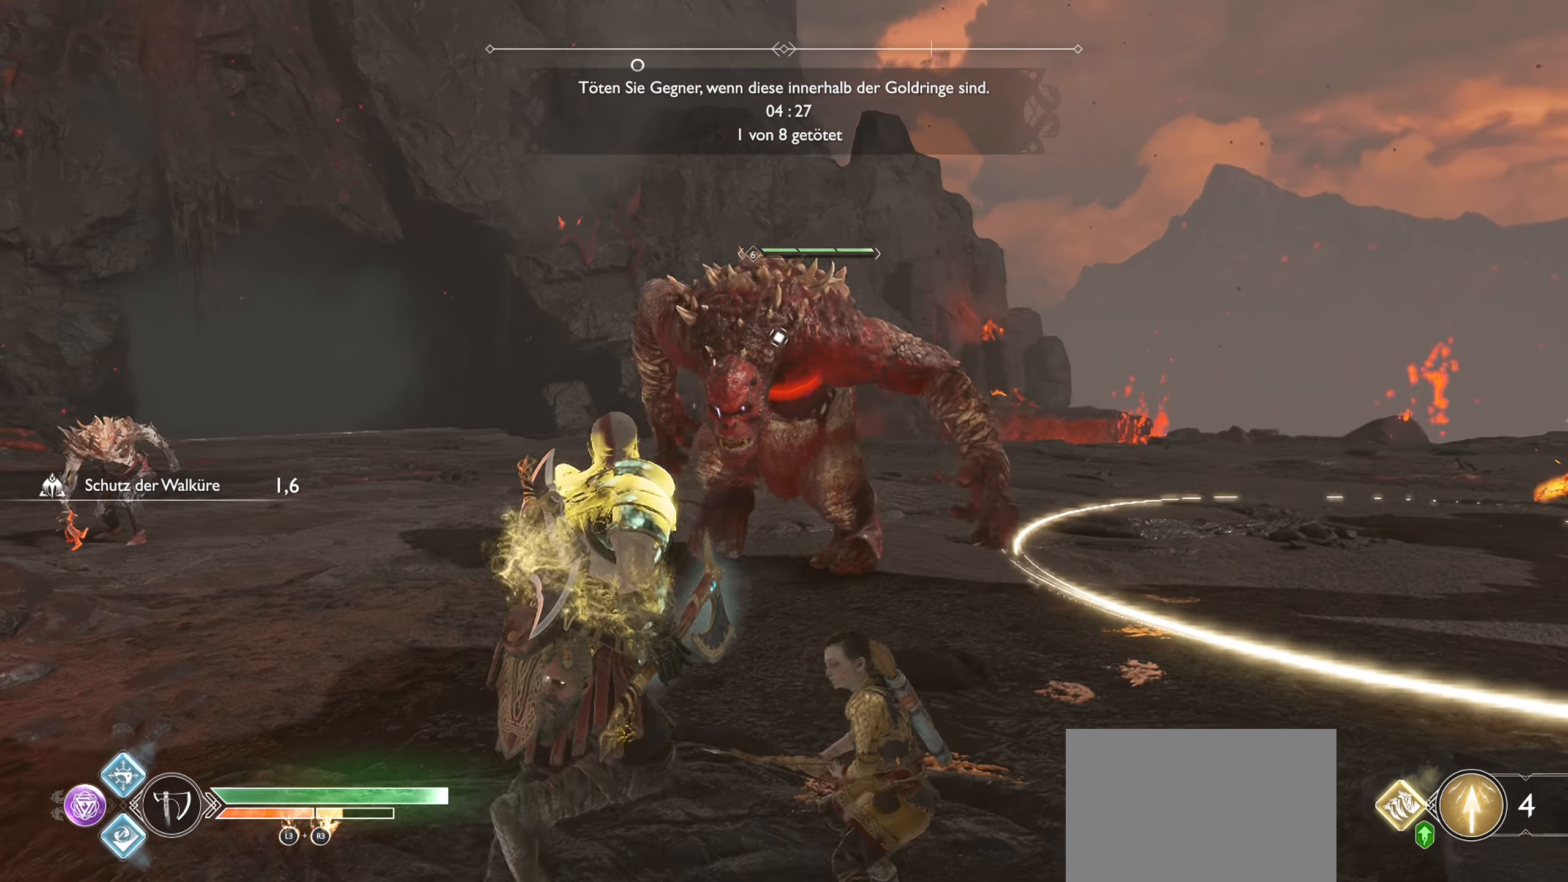
{"buttons": [], "left_stick": "right", "right_stick": "center", "events": [[100, "L3", "up"], [100, "left_stick", "right"]]}
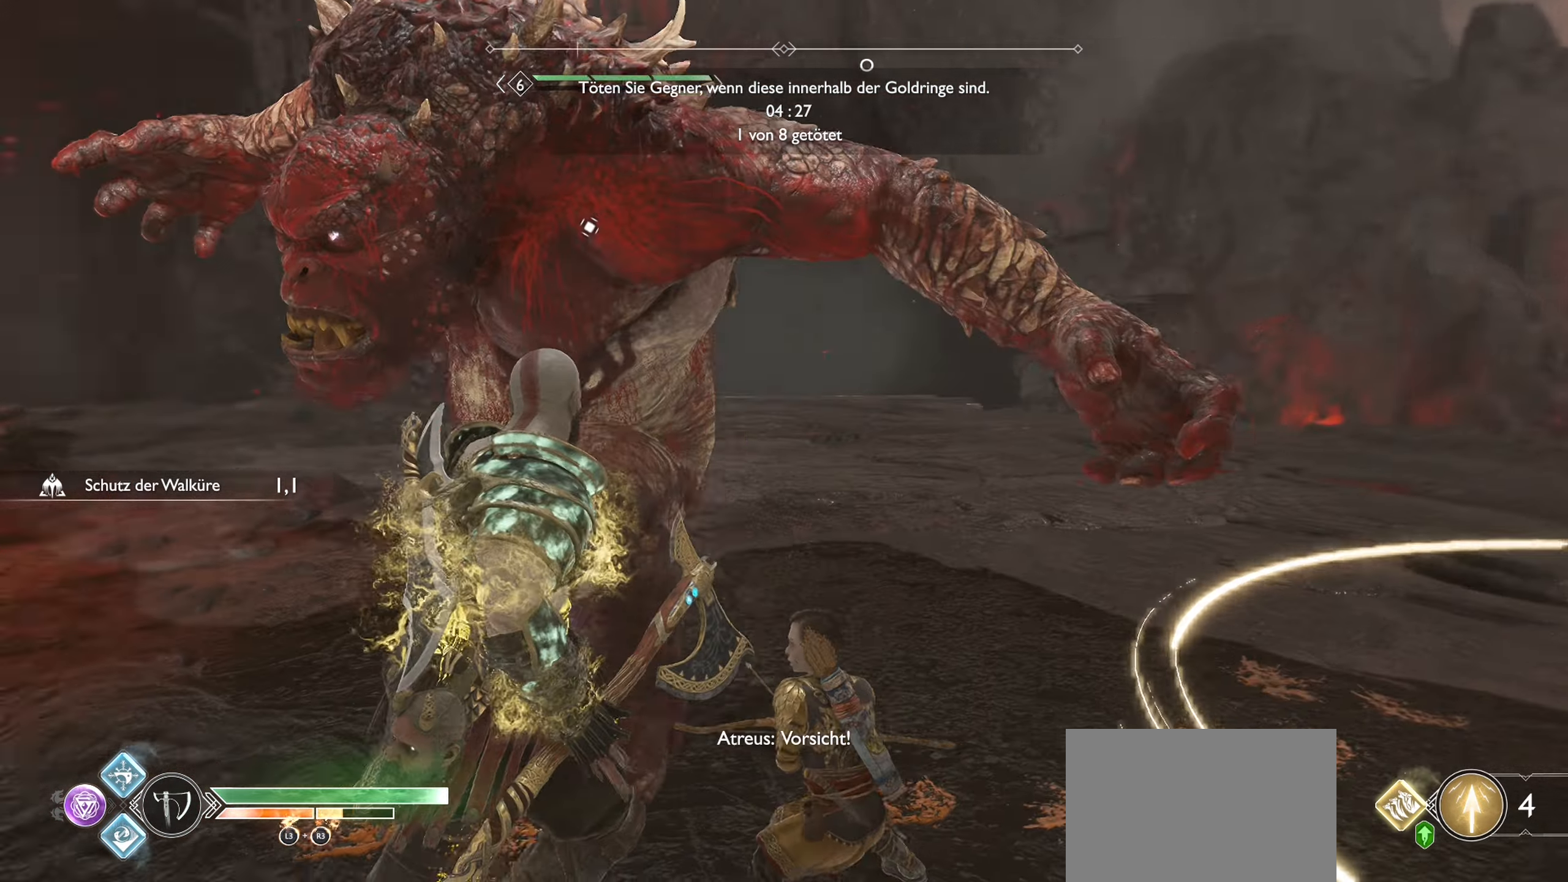
{"buttons": ["L1"], "left_stick": "right", "right_stick": "center", "events": [[50, "L1", "down"]]}
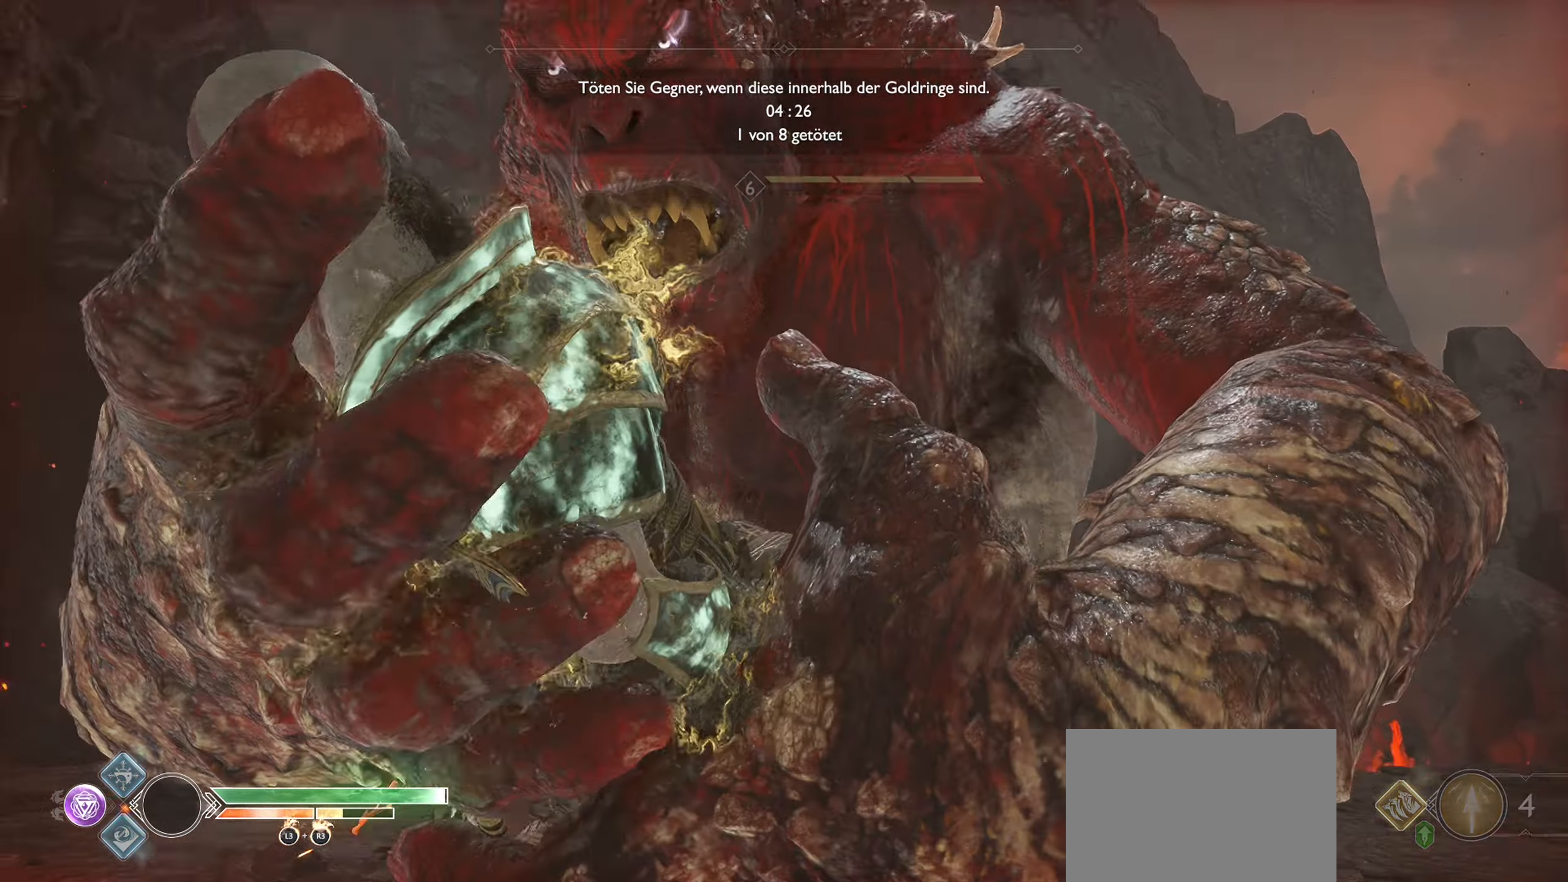
{"buttons": ["R1"], "left_stick": "center", "right_stick": "center", "events": [[251, "L1", "up"], [284, "left_stick", "center"], [501, "R1", "down"]]}
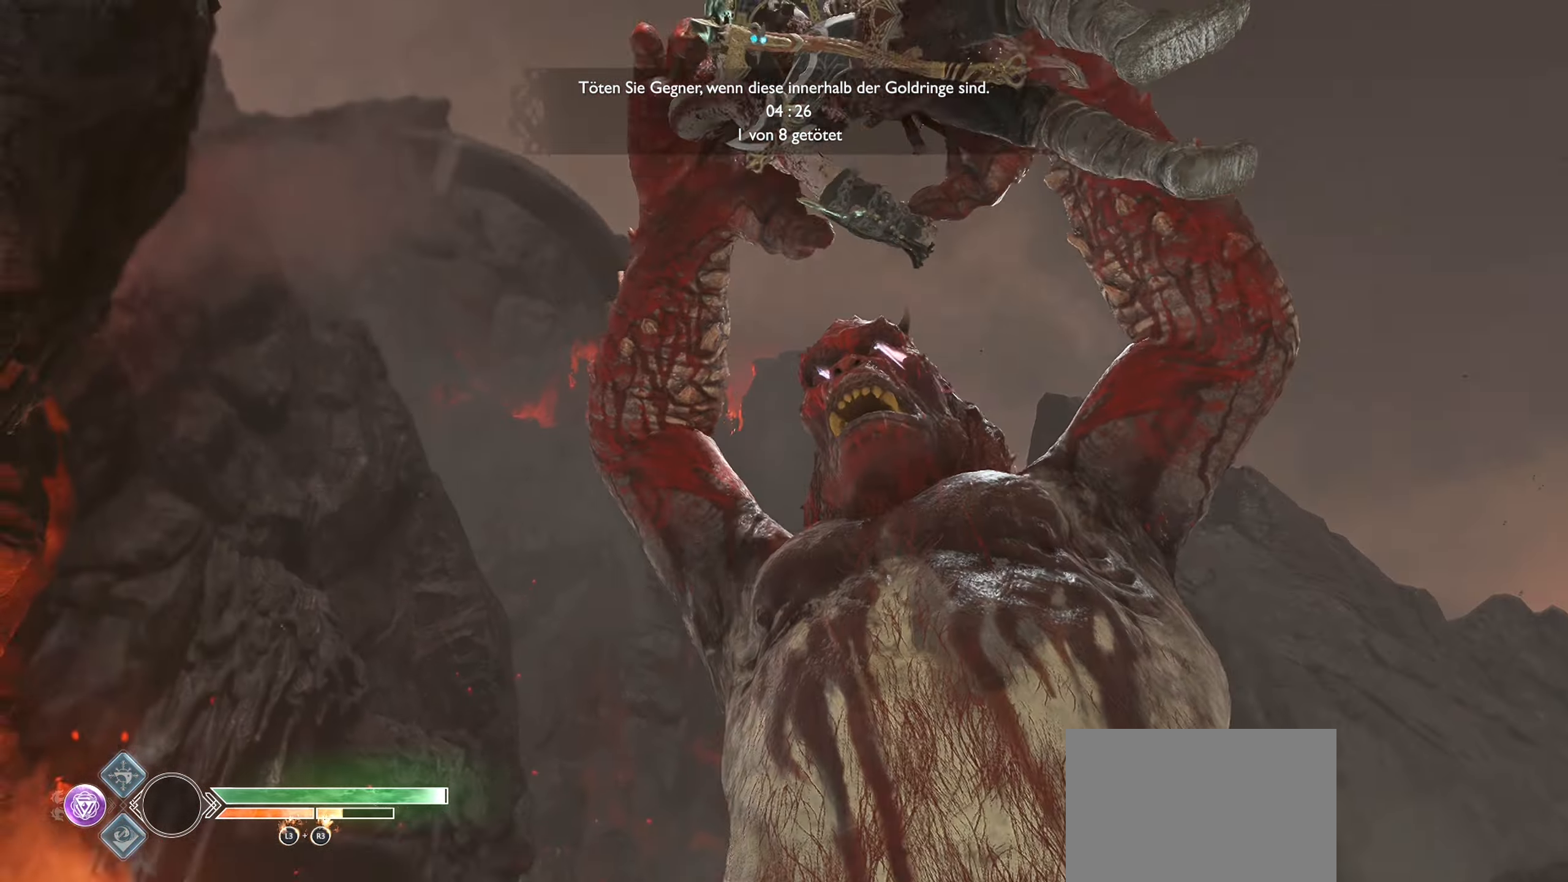
{"buttons": ["CROSS"], "left_stick": "center", "right_stick": "center", "events": [[117, "R1", "up"], [183, "CROSS", "down"], [317, "CROSS", "up"], [400, "CROSS", "down"]]}
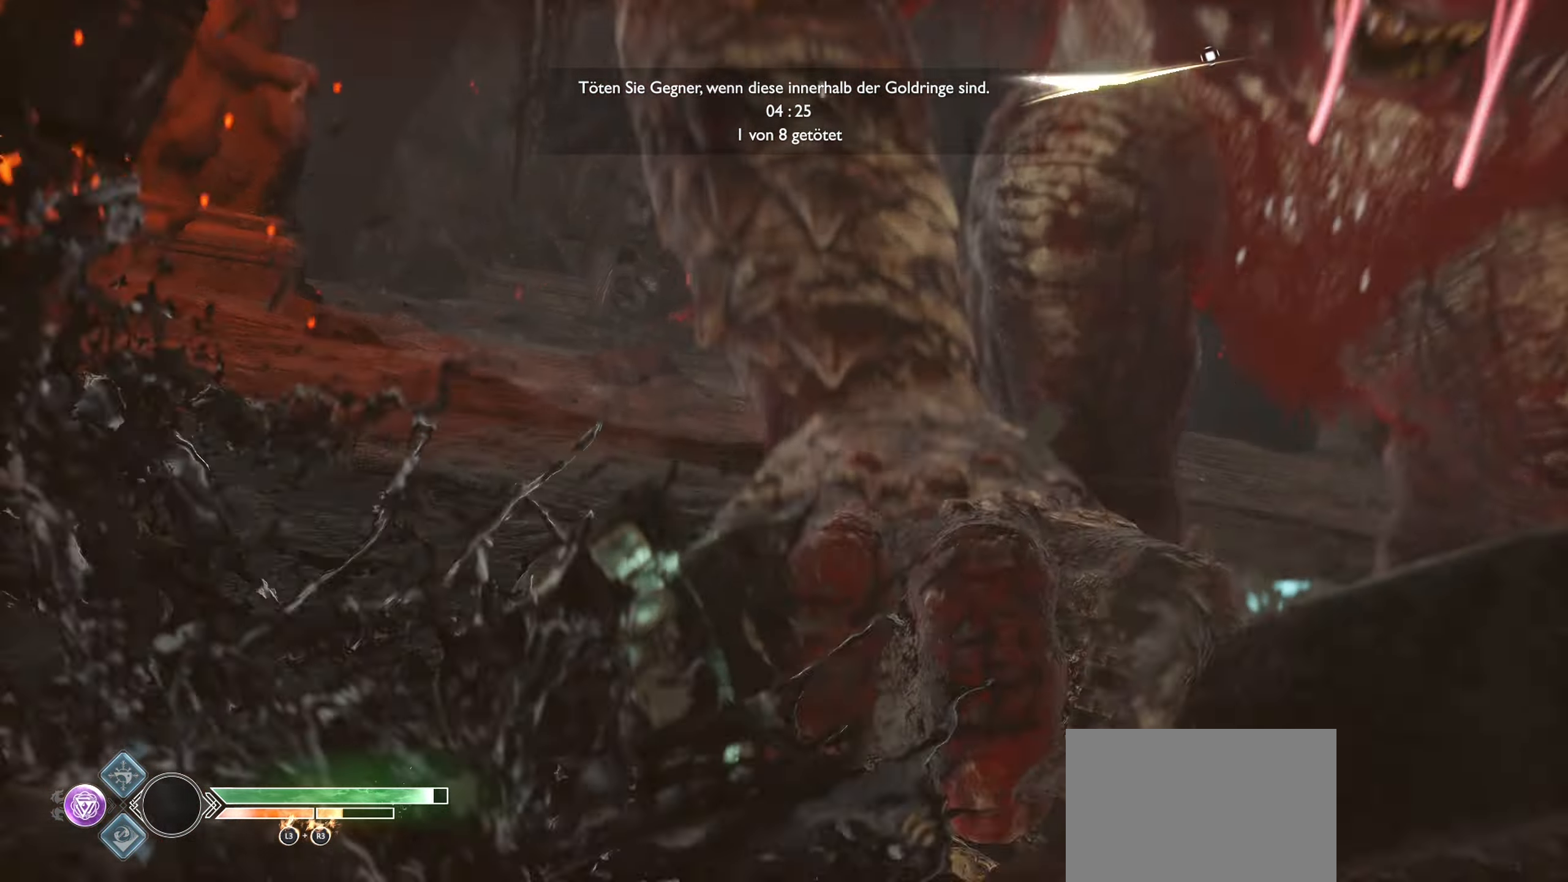
{"buttons": ["CROSS"], "left_stick": "center", "right_stick": "center", "events": [[17, "CROSS", "up"], [84, "R1", "down"], [100, "CROSS", "down"], [201, "R1", "up"], [217, "CROSS", "up"], [317, "CROSS", "down"], [317, "R1", "down"], [417, "CROSS", "up"], [451, "R1", "up"], [501, "CROSS", "down"]]}